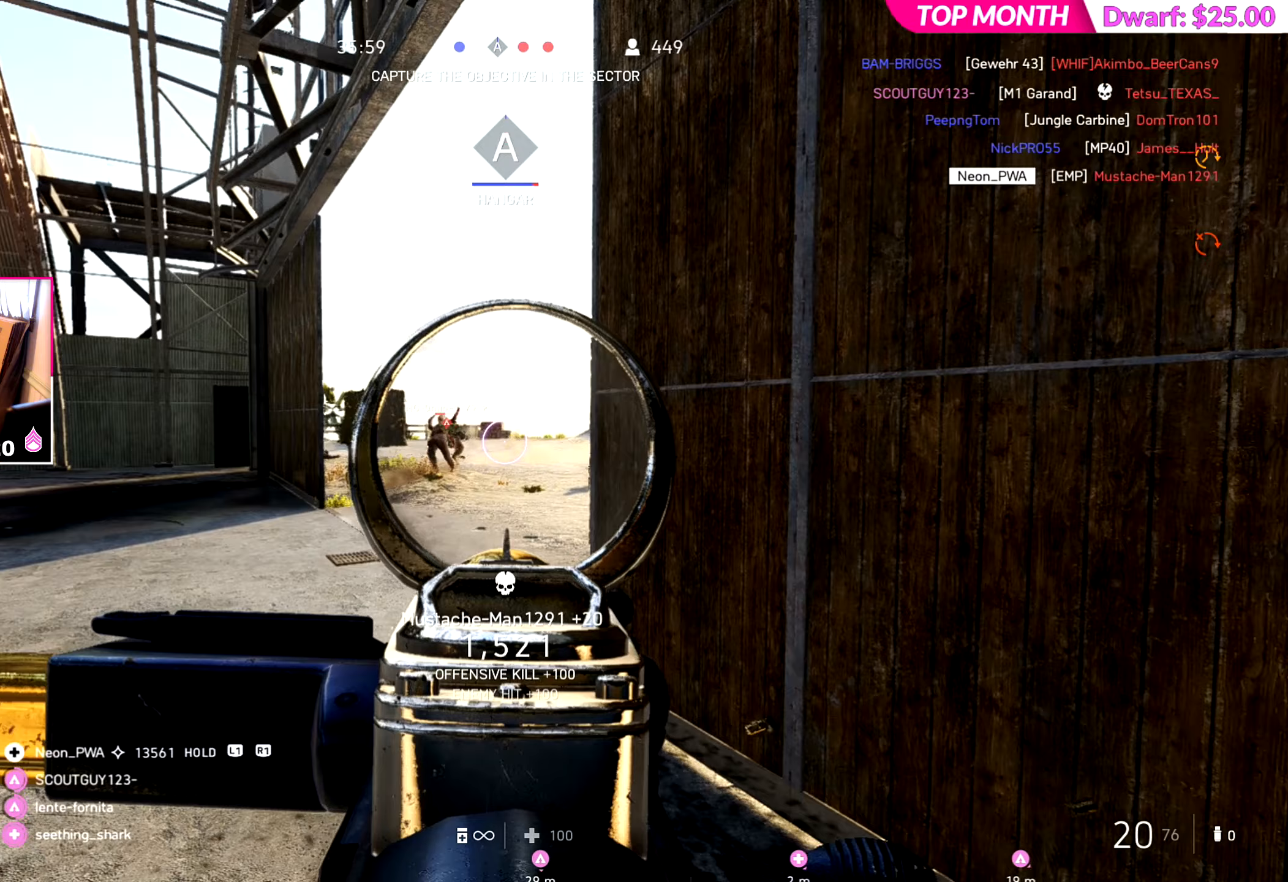
Gameplay with a controller (PlayStation layout); each line is a JSON object with the inputs held at the frame after it (dt_ms = milliseconds from this image to that frame). "events" lists button and stick changes between this image and that frame as [ms after this image, input, new state], when the widget could be followed in between. Not read: L2.
{"dt_ms": 250, "buttons": ["R2"], "left_stick": "down-right", "right_stick": "left", "events": [[33, "left_stick", "down-left"], [67, "right_stick", "left"], [167, "left_stick", "down-right"]]}
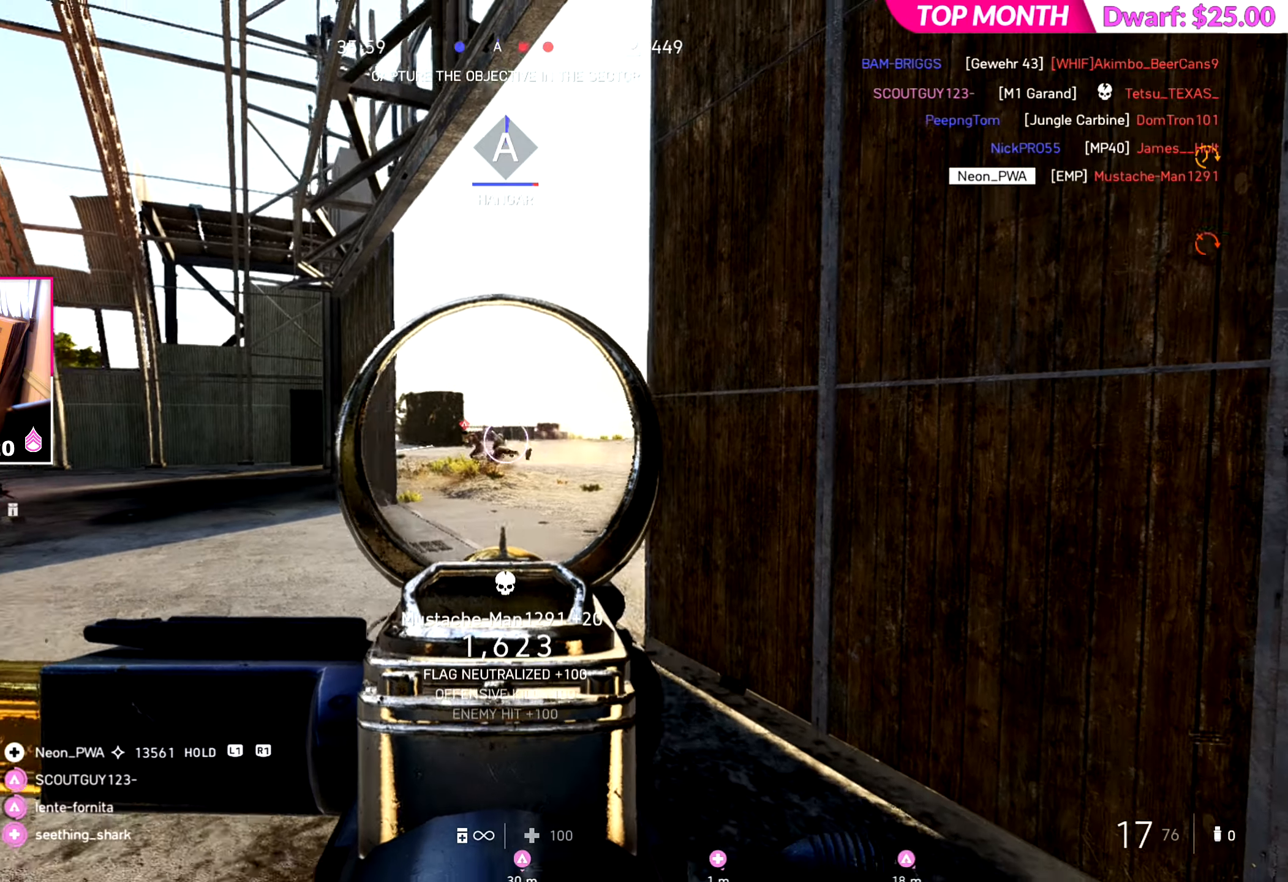
{"dt_ms": 501, "buttons": ["R2"], "left_stick": "down-right", "right_stick": "down-left", "events": [[217, "right_stick", "center"], [267, "right_stick", "left"], [401, "right_stick", "down-left"]]}
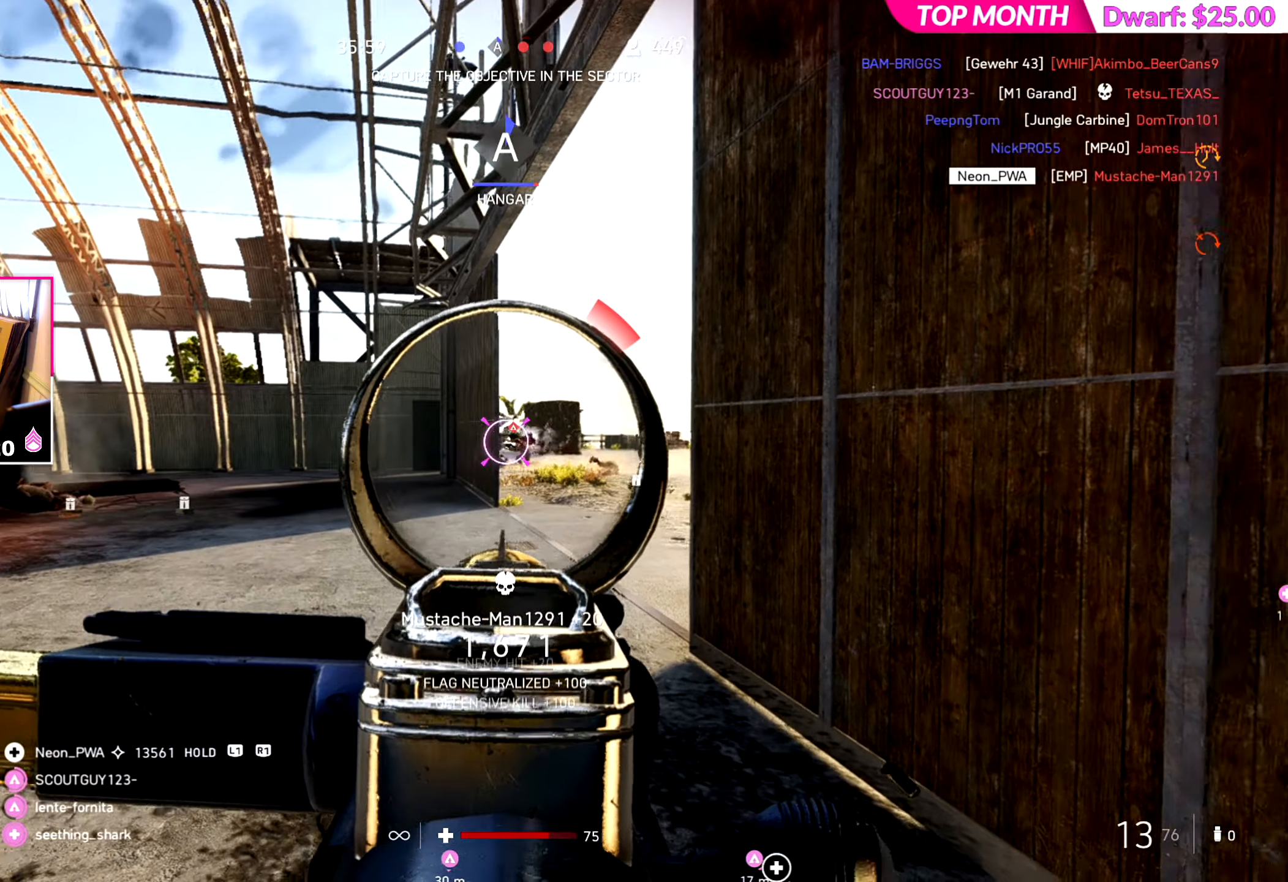
{"dt_ms": 500, "buttons": ["R2"], "left_stick": "down-right", "right_stick": "center", "events": [[200, "right_stick", "center"], [333, "right_stick", "right"], [383, "right_stick", "center"]]}
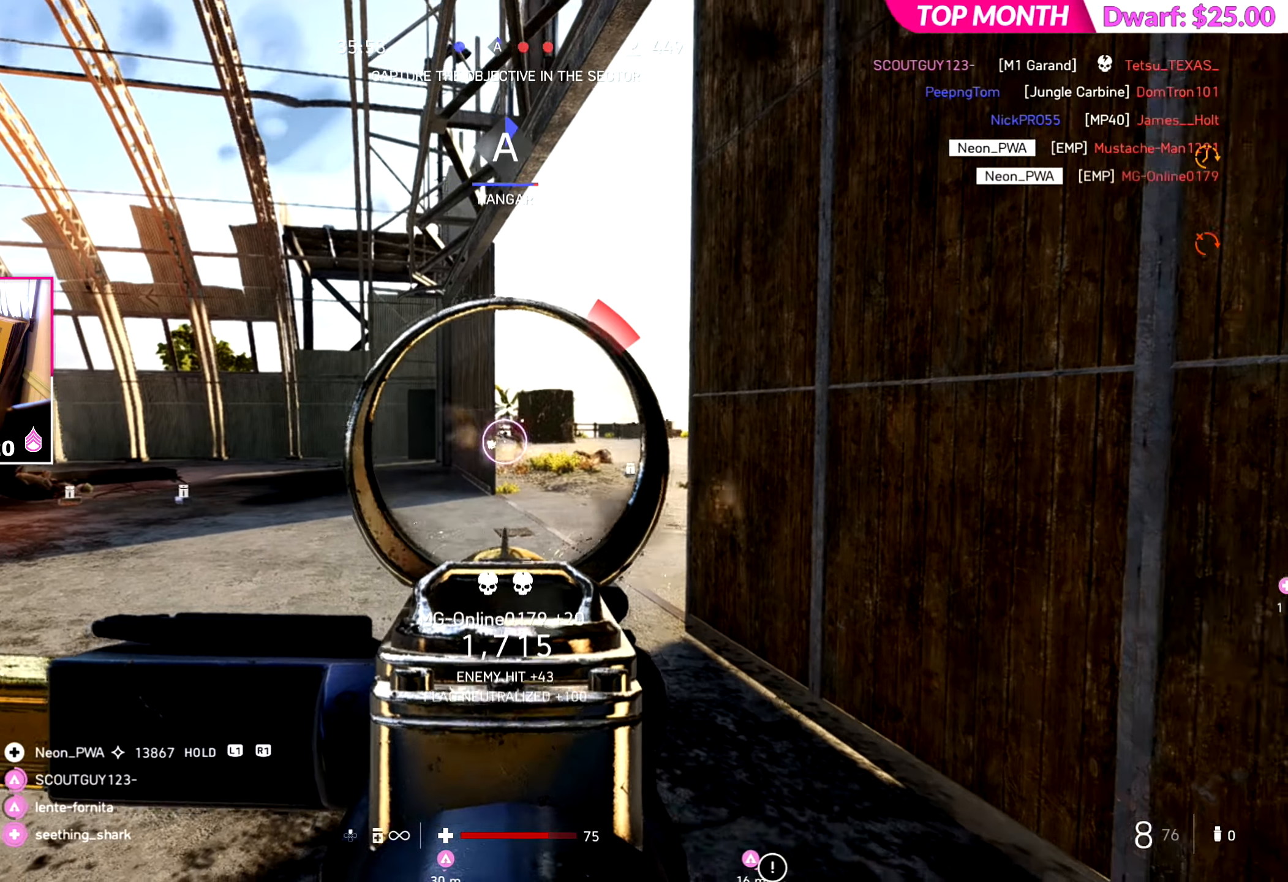
{"dt_ms": 501, "buttons": [], "left_stick": "left", "right_stick": "right", "events": [[34, "R2", "up"], [67, "right_stick", "right"], [134, "right_stick", "center"], [150, "DPAD_UP", "down"], [234, "DPAD_UP", "up"], [367, "left_stick", "left"], [401, "right_stick", "right"]]}
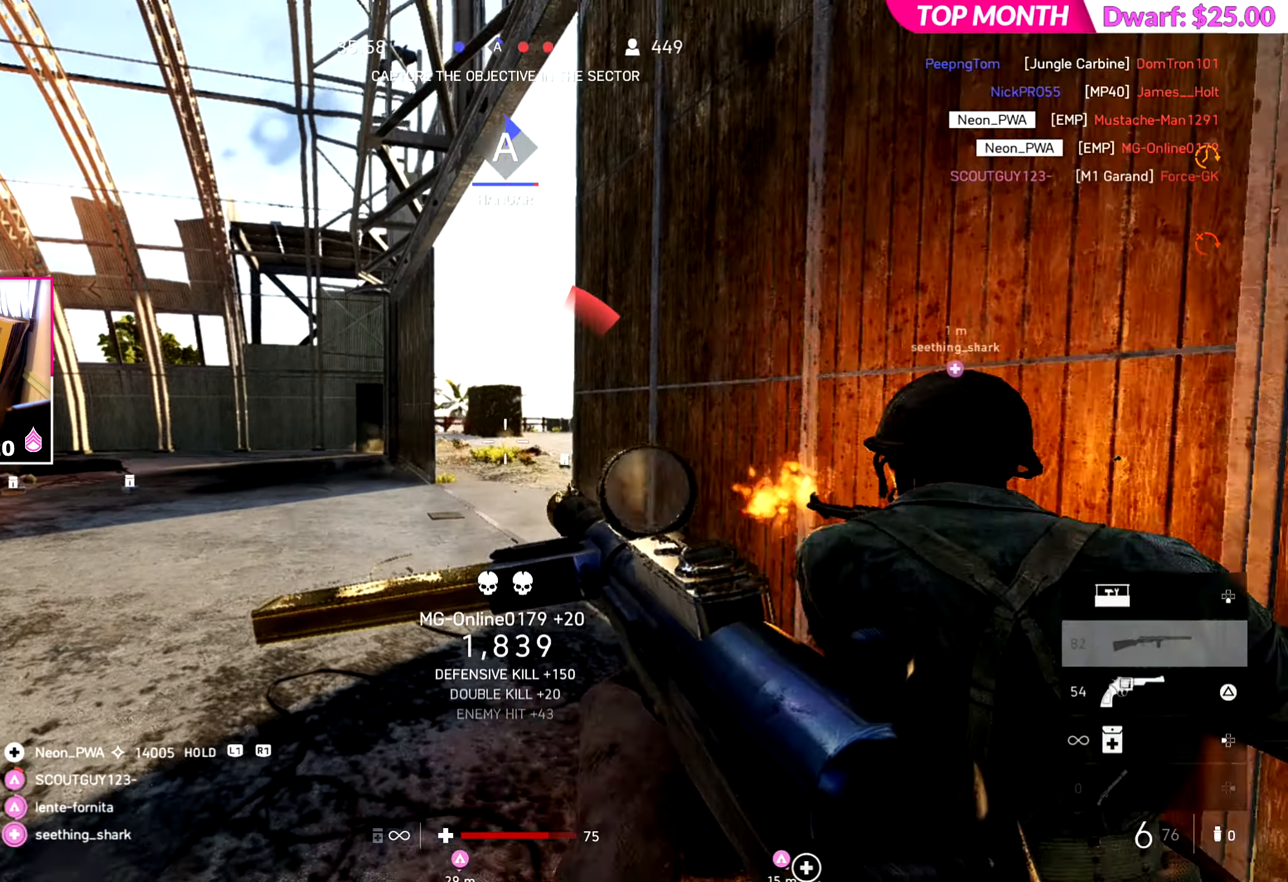
{"dt_ms": 500, "buttons": [], "left_stick": "left", "right_stick": "right", "events": []}
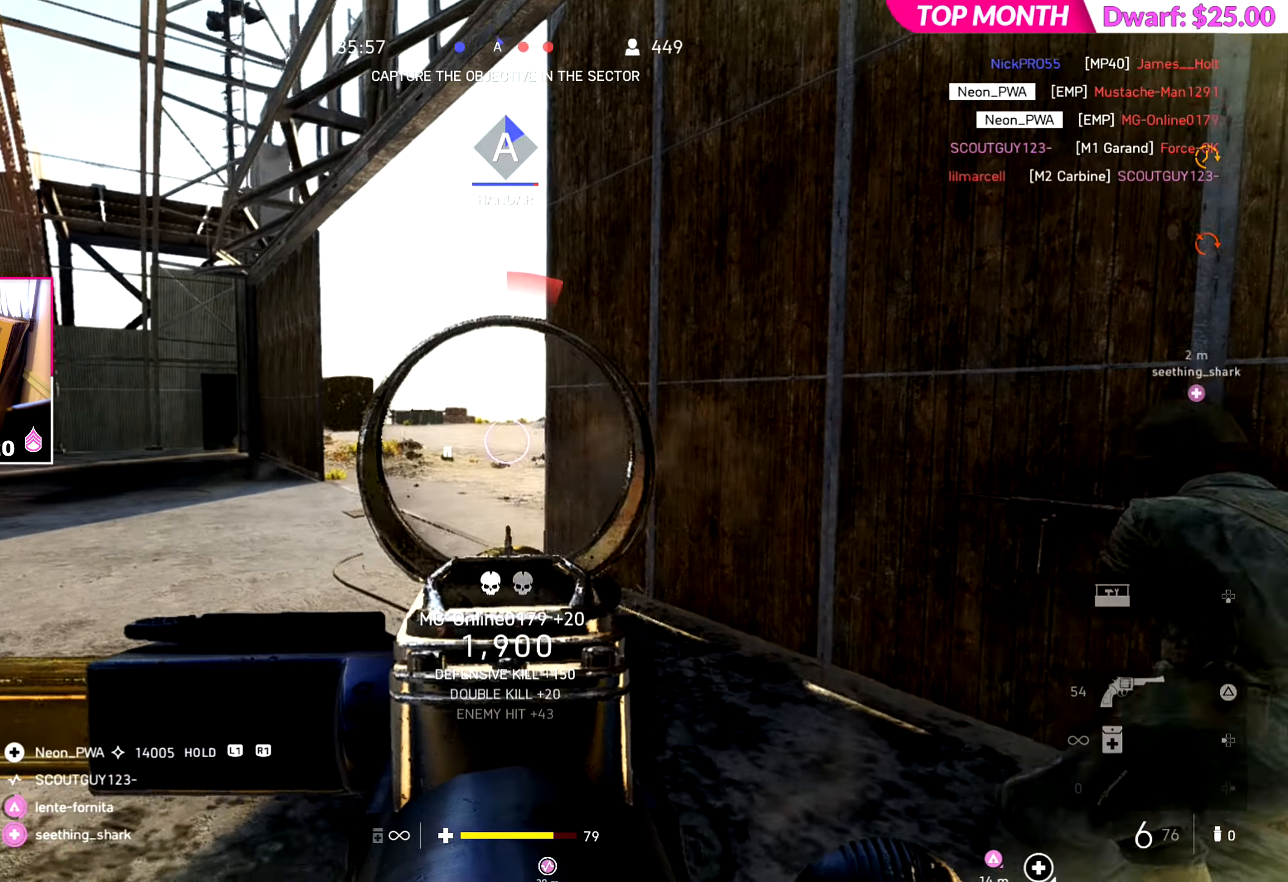
{"dt_ms": 501, "buttons": ["R2"], "left_stick": "right", "right_stick": "right", "events": [[267, "left_stick", "up-left"], [401, "R2", "down"], [417, "left_stick", "right"]]}
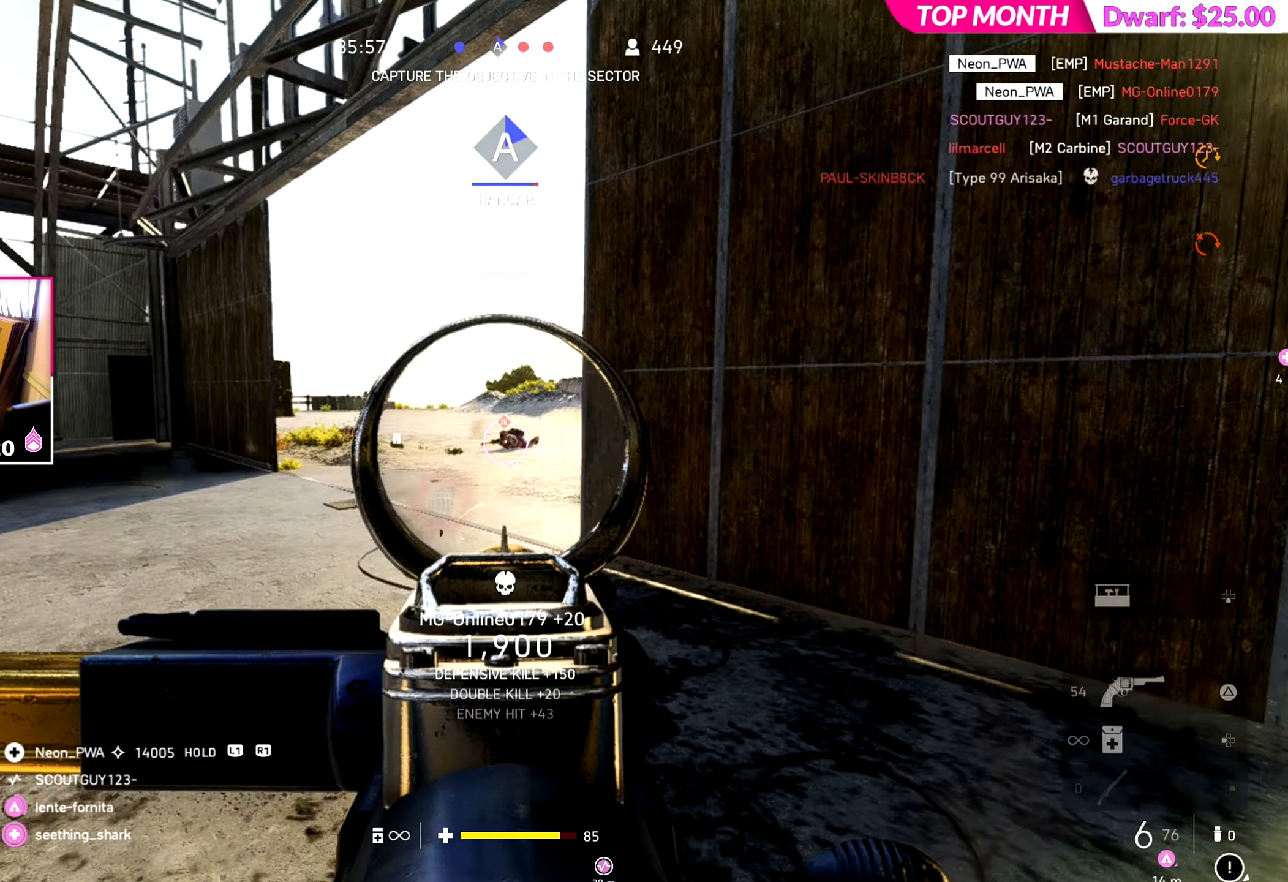
{"dt_ms": 500, "buttons": ["R2"], "left_stick": "down-right", "right_stick": "center", "events": [[66, "left_stick", "left"], [100, "right_stick", "center"], [367, "left_stick", "down-right"]]}
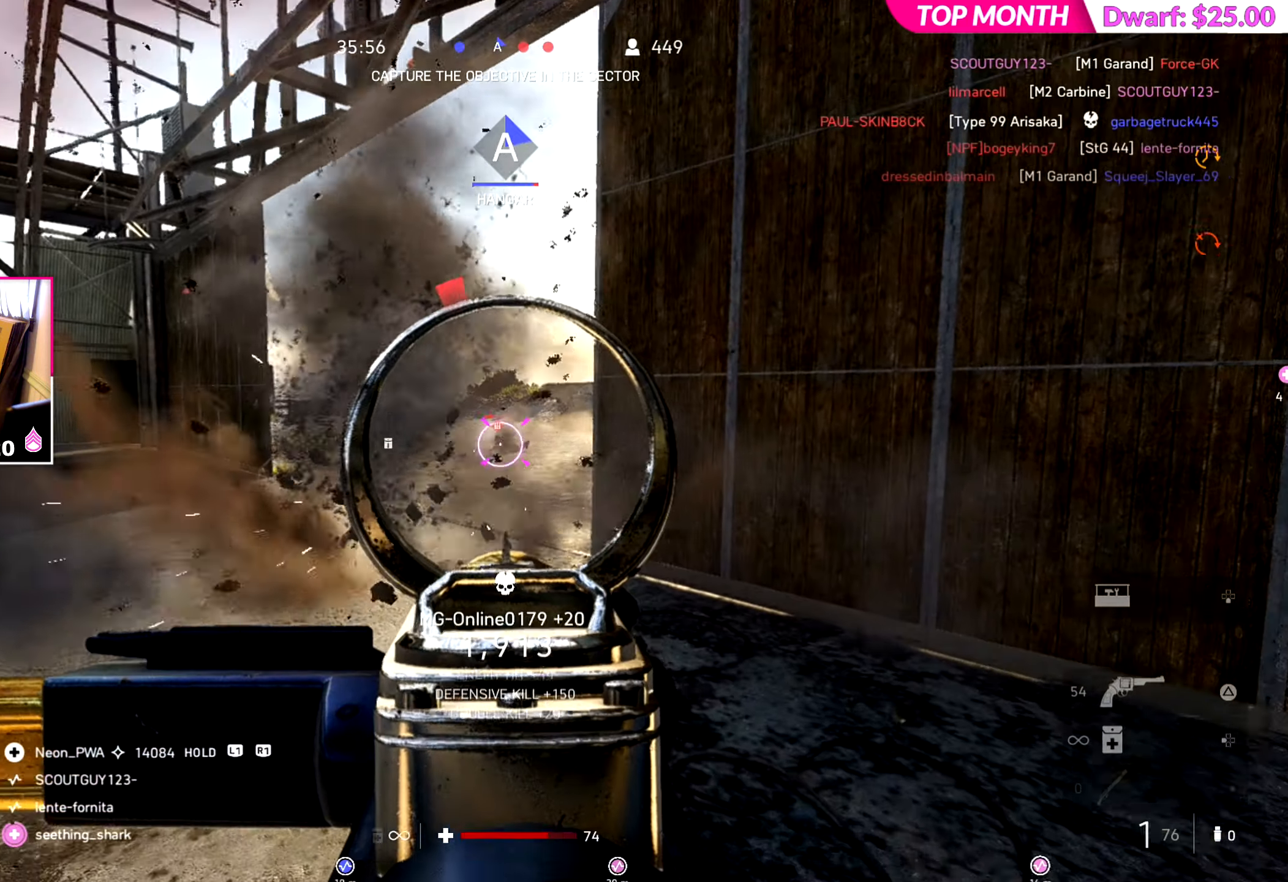
{"dt_ms": 501, "buttons": [], "left_stick": "up-right", "right_stick": "right", "events": [[217, "left_stick", "up-right"], [317, "R2", "up"], [334, "L3", "down"], [334, "right_stick", "right"], [434, "L3", "up"]]}
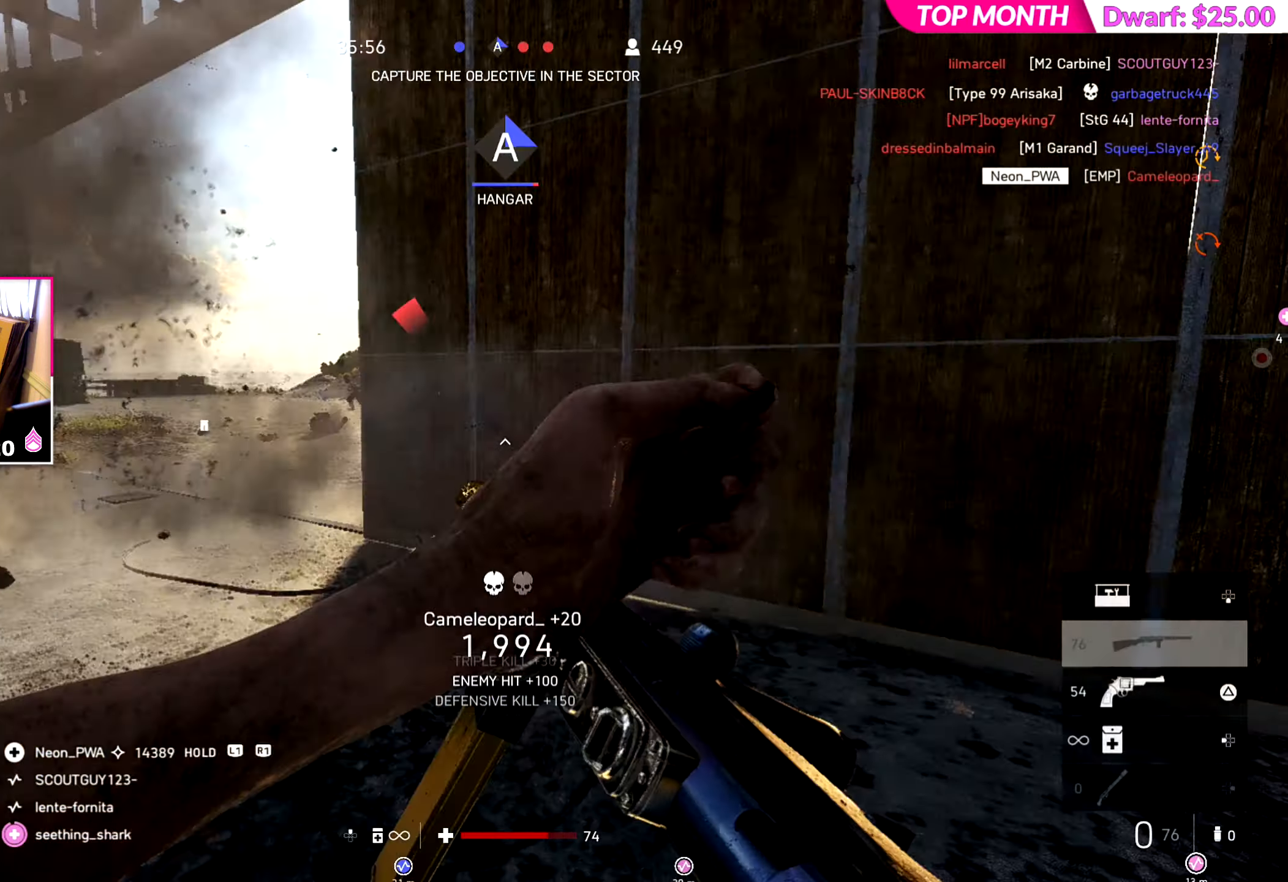
{"dt_ms": 500, "buttons": [], "left_stick": "up-right", "right_stick": "left", "events": [[100, "right_stick", "center"], [400, "right_stick", "down-left"], [450, "right_stick", "left"]]}
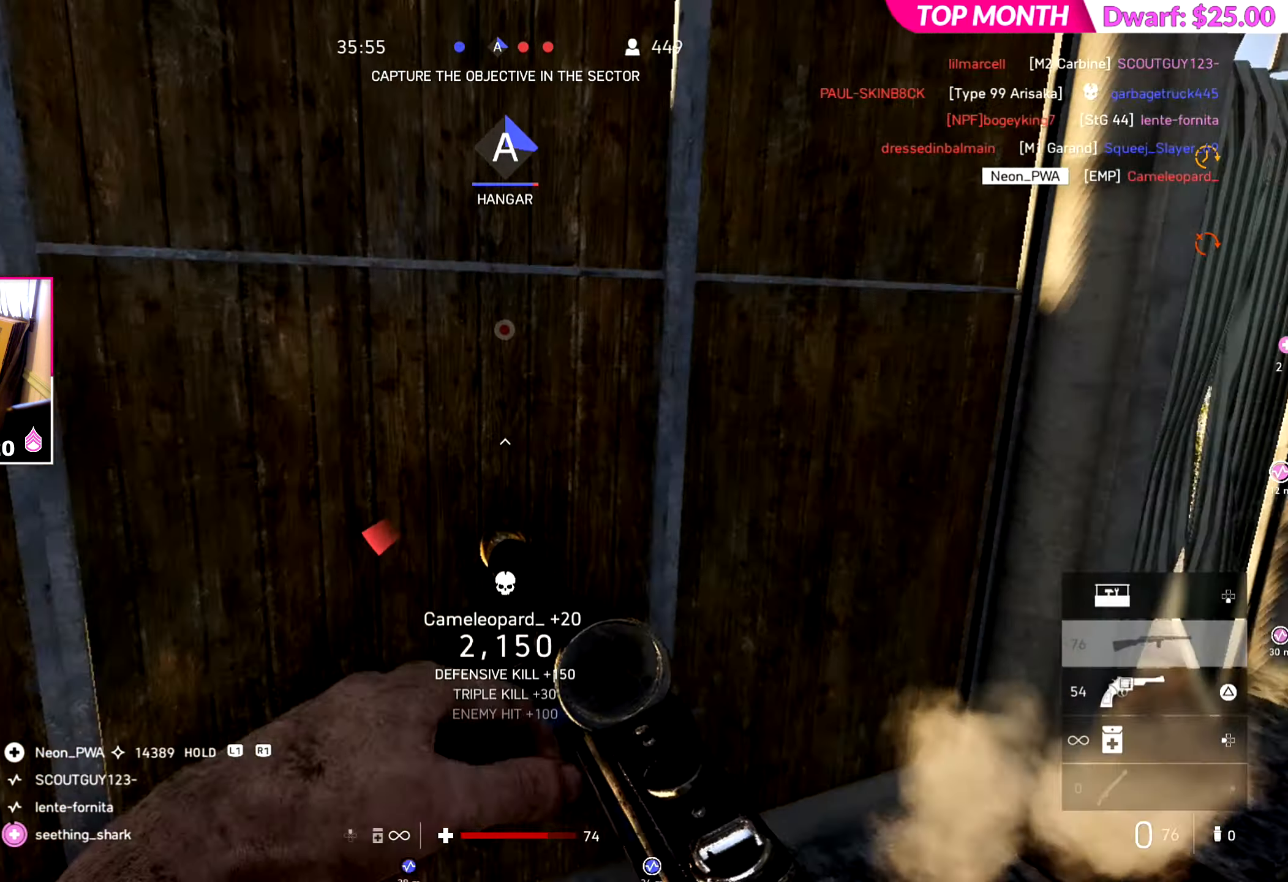
{"dt_ms": 501, "buttons": [], "left_stick": "right", "right_stick": "center", "events": [[84, "left_stick", "down-right"], [184, "left_stick", "right"], [284, "left_stick", "center"], [301, "right_stick", "center"], [334, "left_stick", "up"], [501, "left_stick", "right"]]}
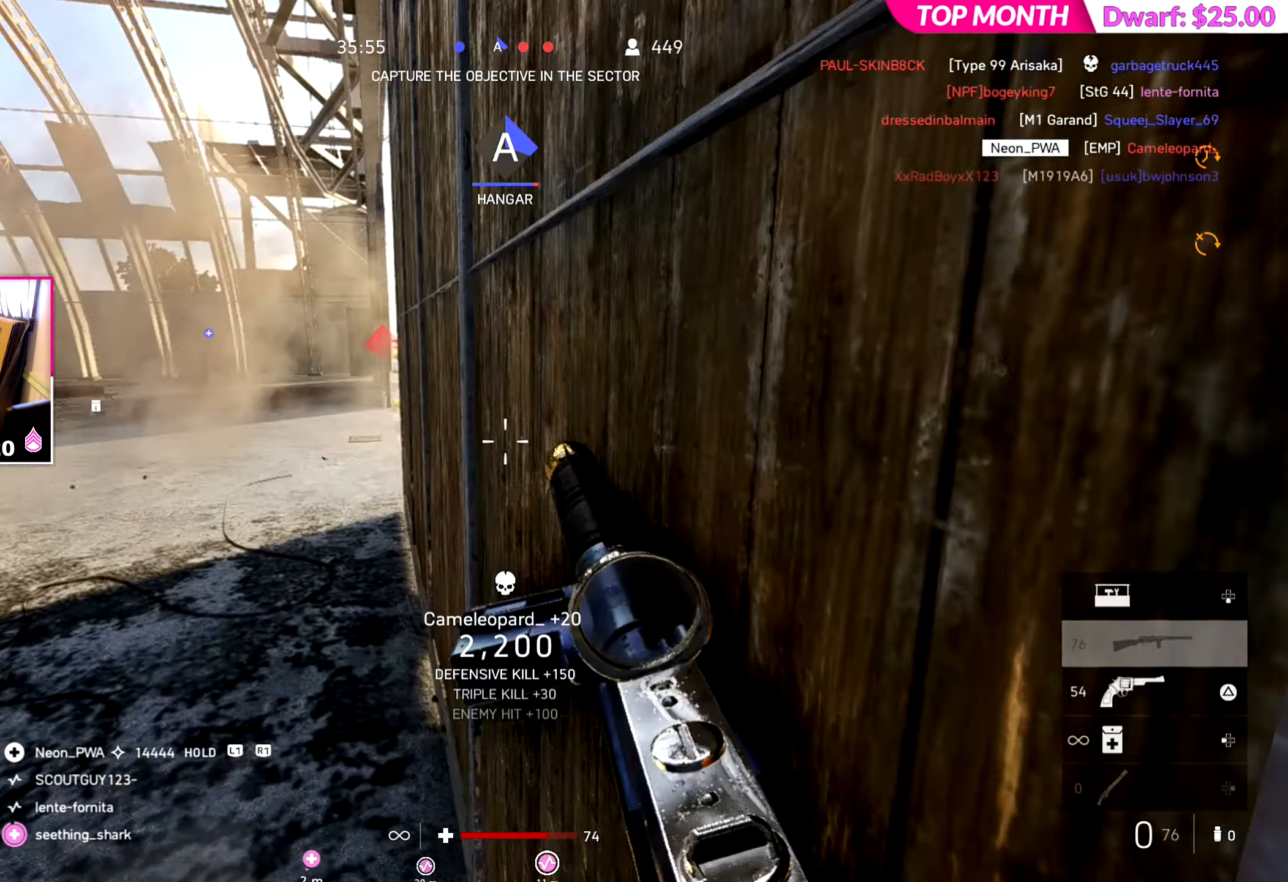
{"dt_ms": 501, "buttons": [], "left_stick": "center", "right_stick": "center", "events": [[83, "left_stick", "center"], [133, "left_stick", "up"], [233, "left_stick", "right"], [334, "left_stick", "center"], [400, "right_stick", "left"], [467, "right_stick", "center"]]}
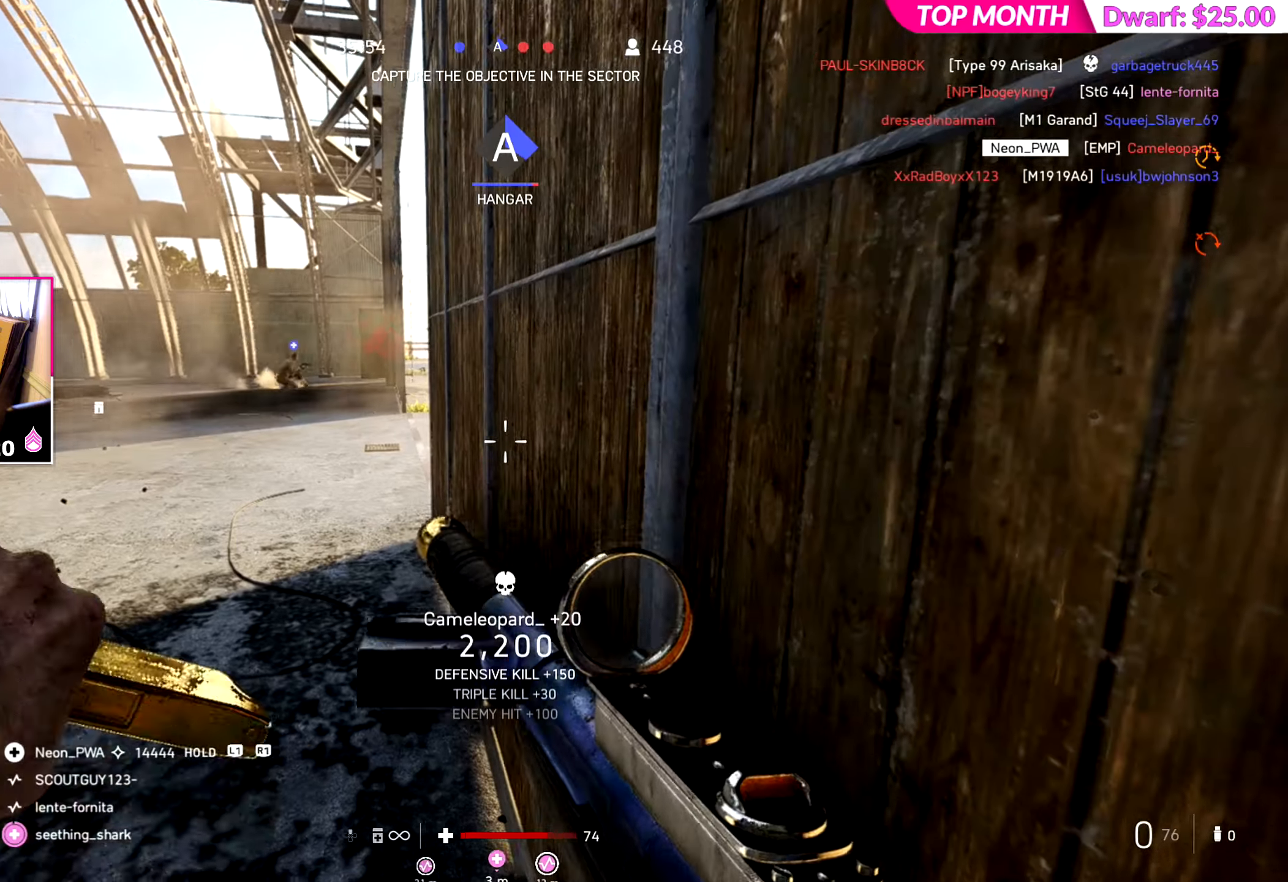
{"dt_ms": 500, "buttons": [], "left_stick": "up", "right_stick": "center", "events": [[100, "left_stick", "up"], [266, "left_stick", "center"], [383, "left_stick", "up"]]}
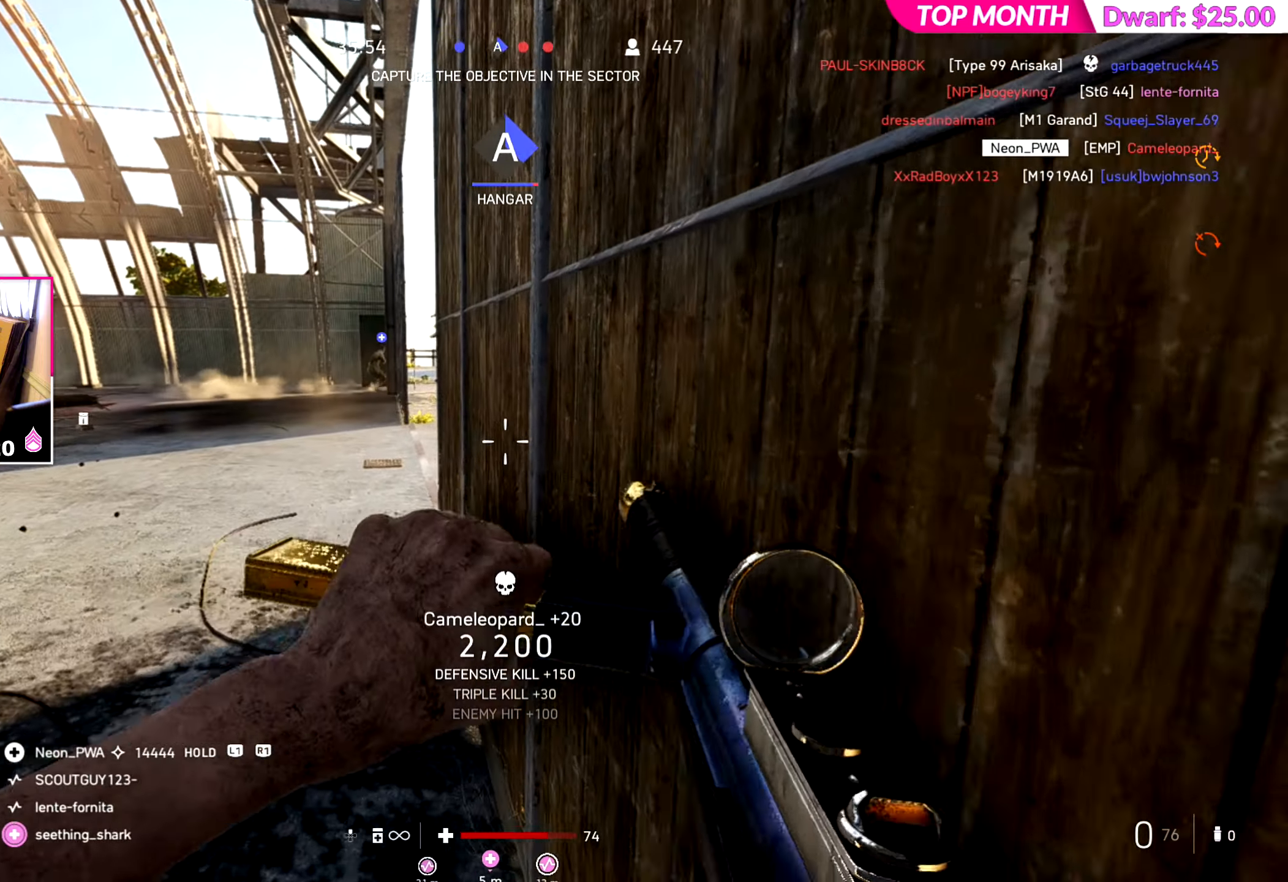
{"dt_ms": 501, "buttons": [], "left_stick": "left", "right_stick": "center", "events": [[17, "left_stick", "center"], [250, "DPAD_UP", "down"], [284, "left_stick", "up-left"], [350, "DPAD_UP", "up"], [400, "left_stick", "left"]]}
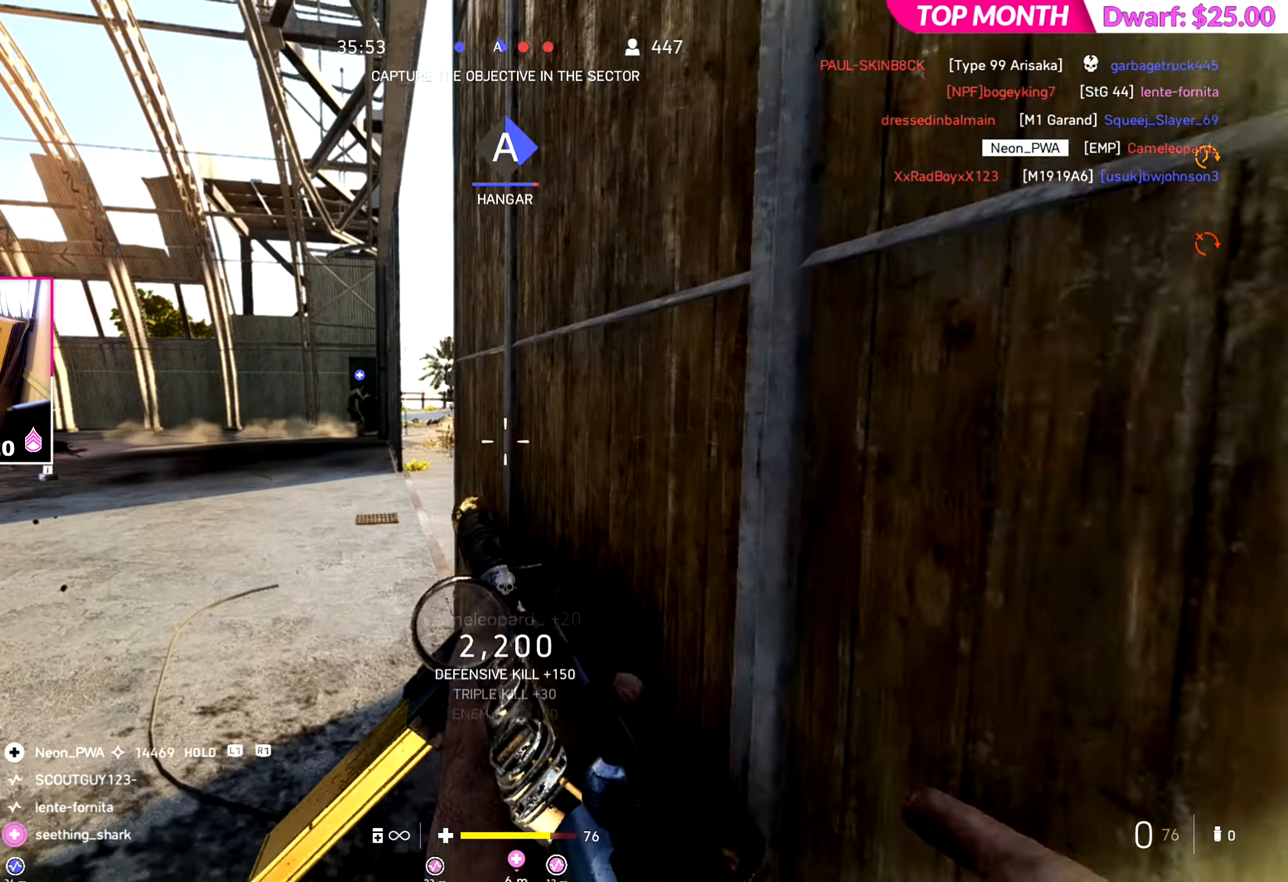
{"dt_ms": 500, "buttons": [], "left_stick": "left", "right_stick": "left", "events": [[66, "left_stick", "center"], [350, "left_stick", "right"], [400, "right_stick", "left"], [450, "left_stick", "center"], [500, "left_stick", "left"]]}
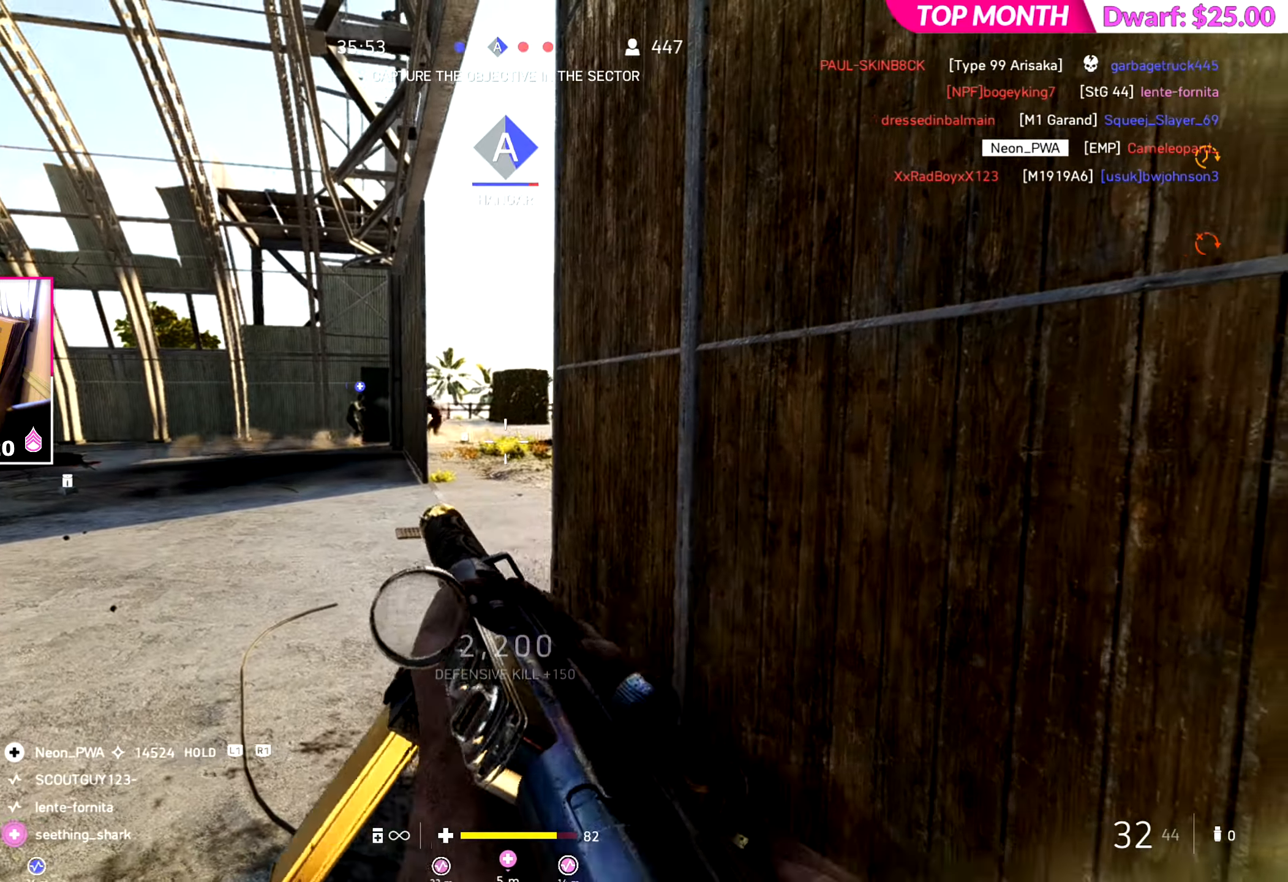
{"dt_ms": 501, "buttons": [], "left_stick": "center", "right_stick": "center", "events": [[67, "left_stick", "center"], [117, "left_stick", "right"], [217, "left_stick", "center"], [501, "right_stick", "center"]]}
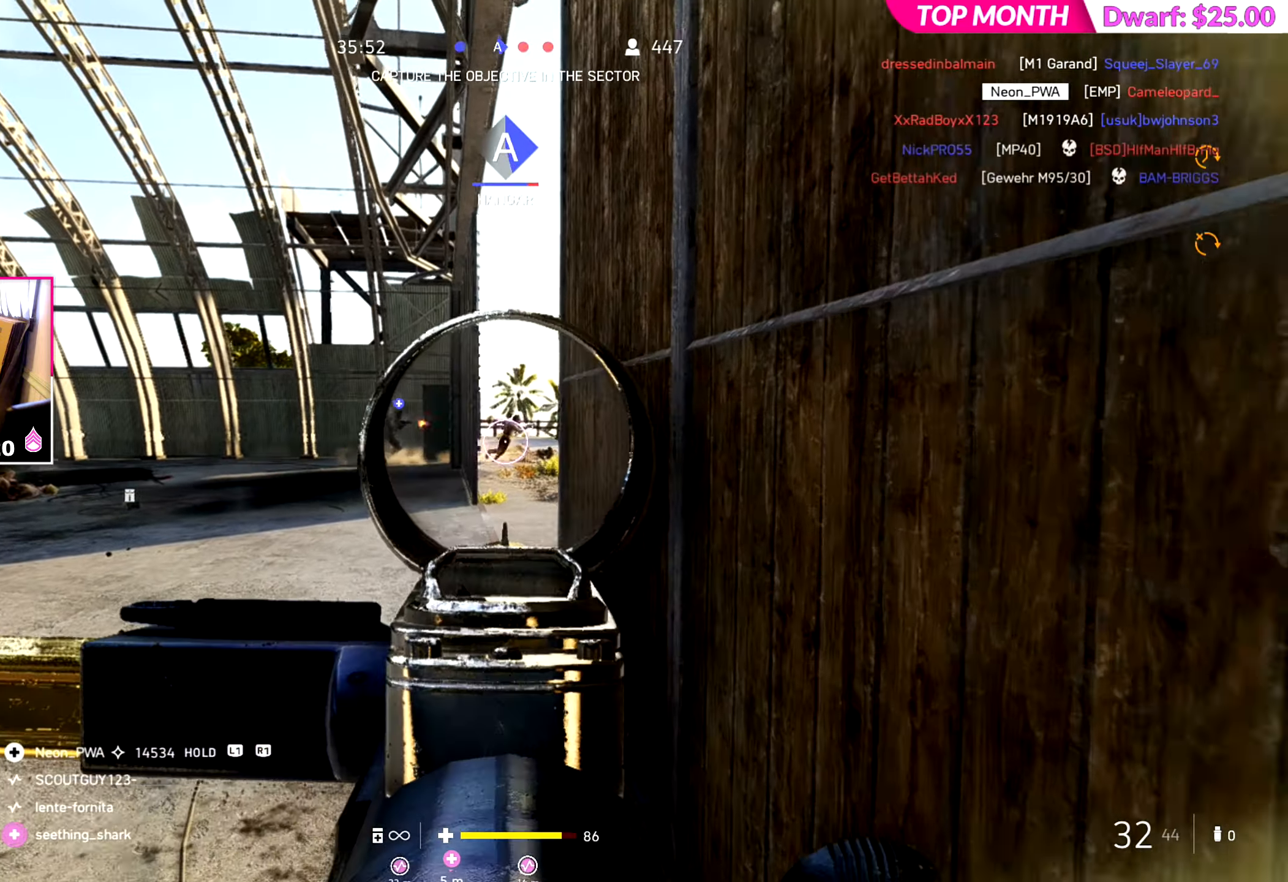
{"dt_ms": 500, "buttons": [], "left_stick": "left", "right_stick": "right", "events": [[66, "R2", "down"], [150, "R2", "up"], [216, "right_stick", "right"], [233, "left_stick", "left"]]}
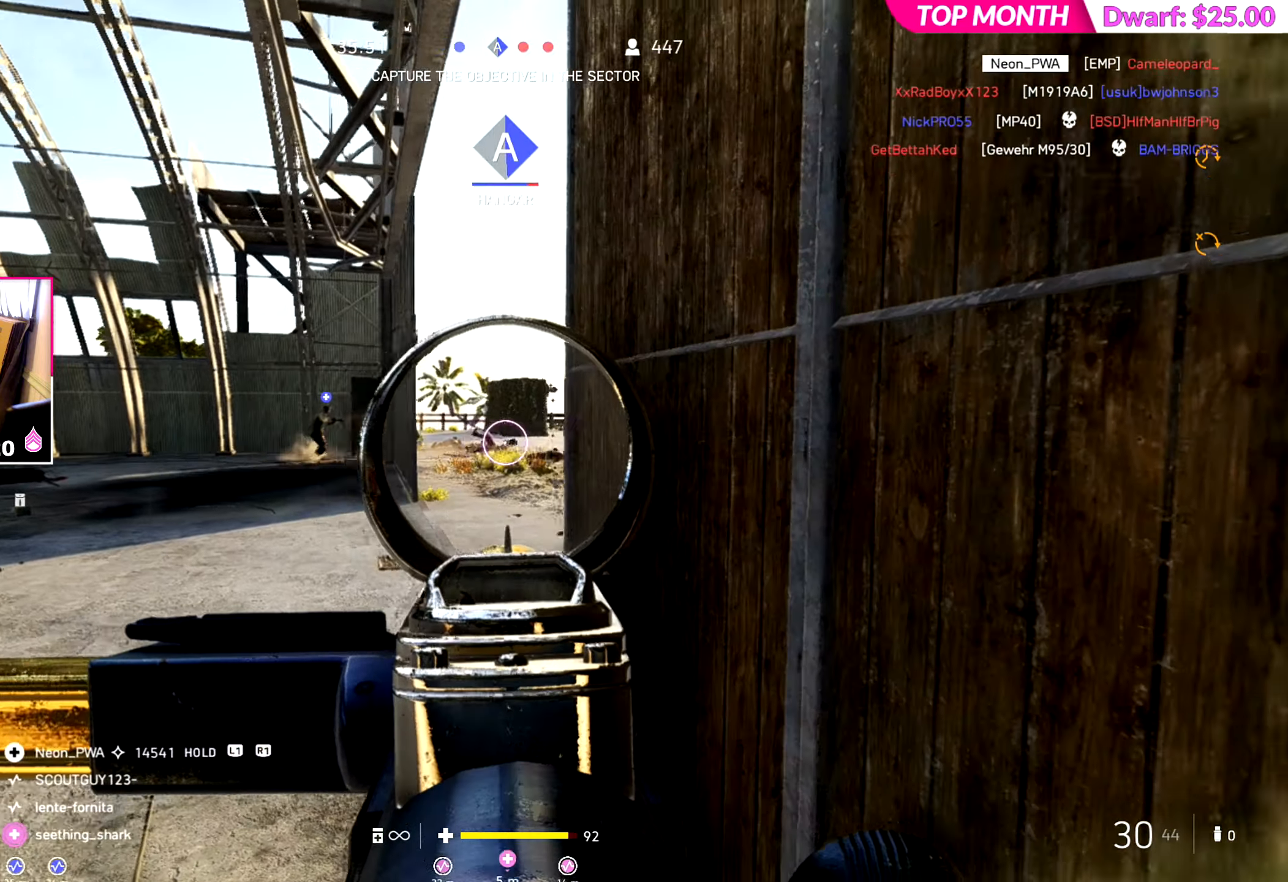
{"dt_ms": 501, "buttons": [], "left_stick": "left", "right_stick": "right", "events": []}
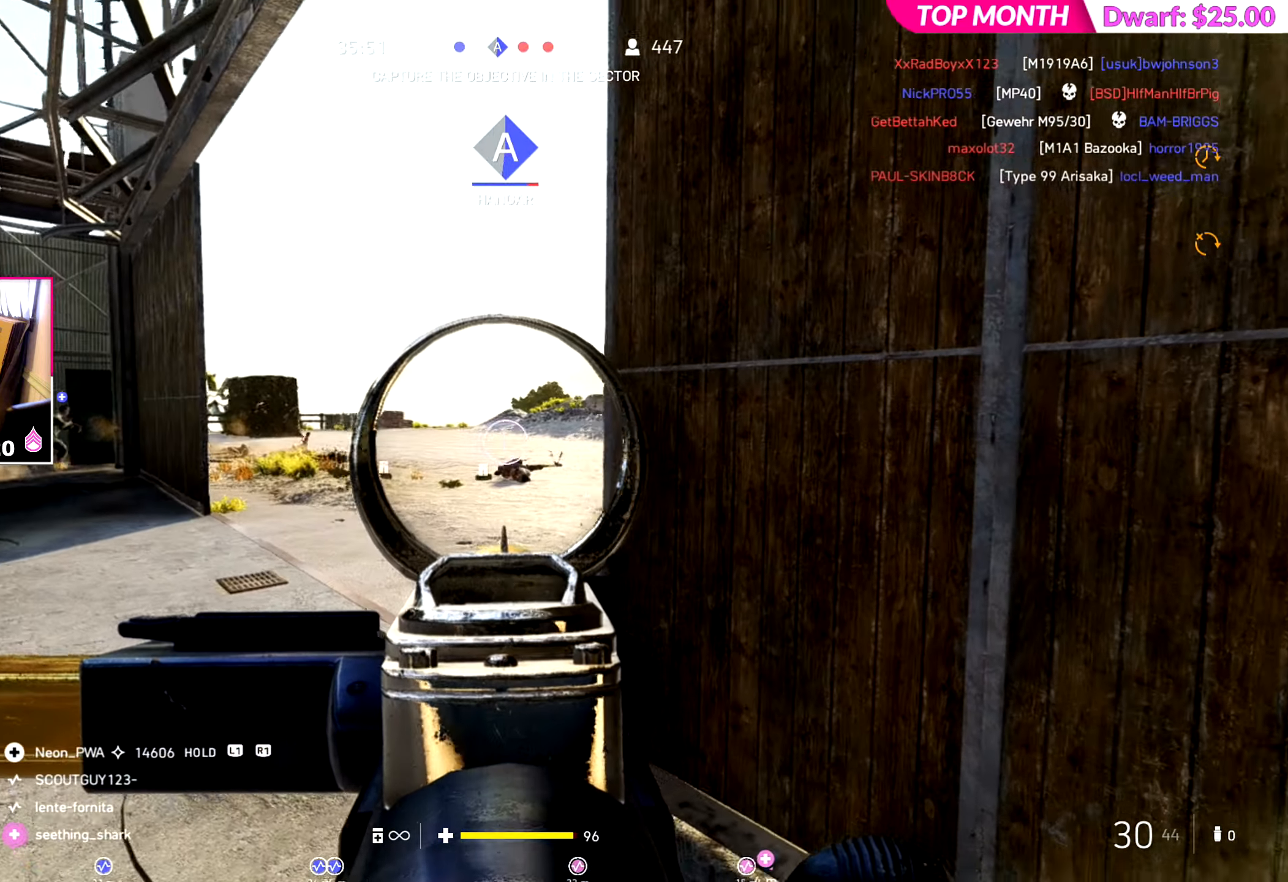
{"dt_ms": 500, "buttons": [], "left_stick": "left", "right_stick": "right", "events": []}
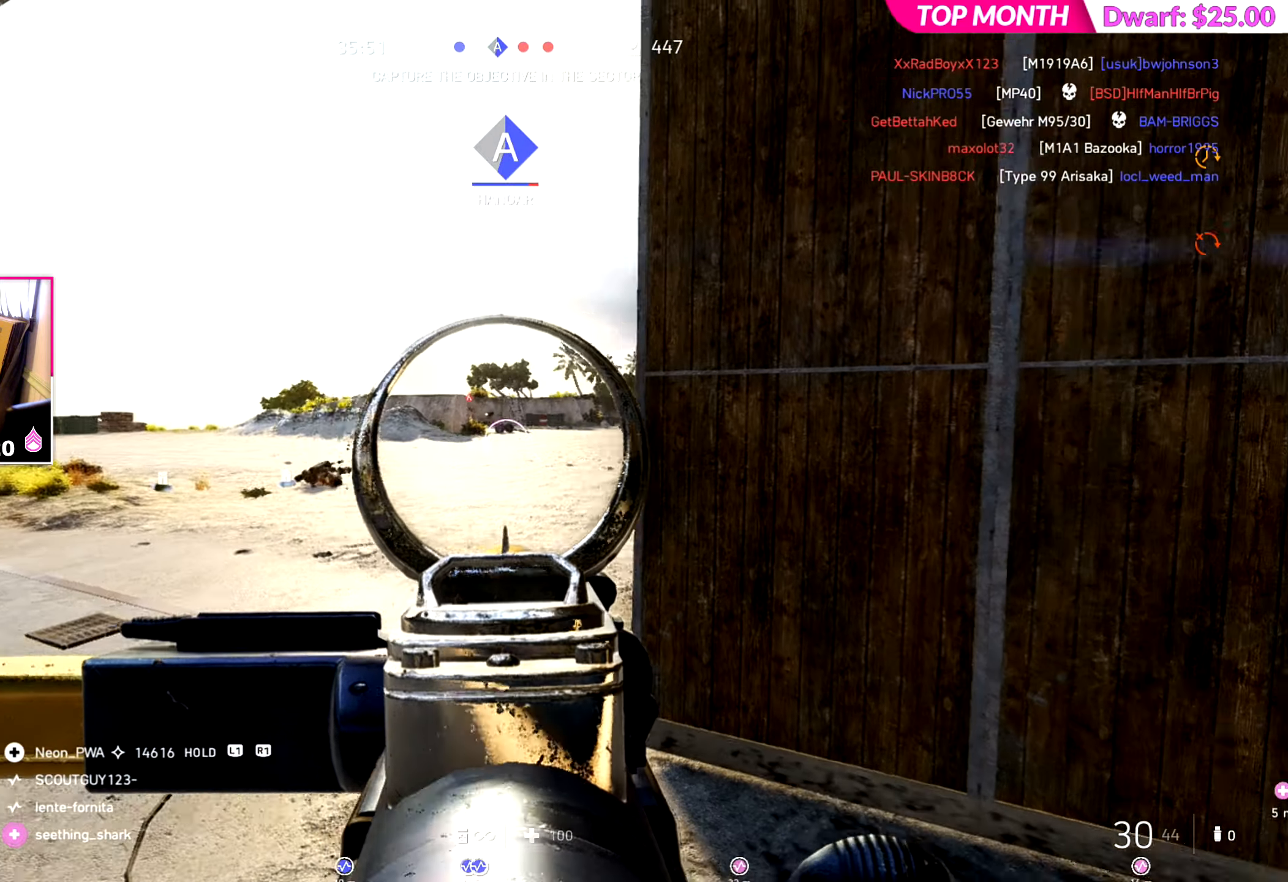
{"dt_ms": 501, "buttons": [], "left_stick": "right", "right_stick": "left", "events": [[100, "right_stick", "center"], [200, "right_stick", "left"], [234, "left_stick", "right"]]}
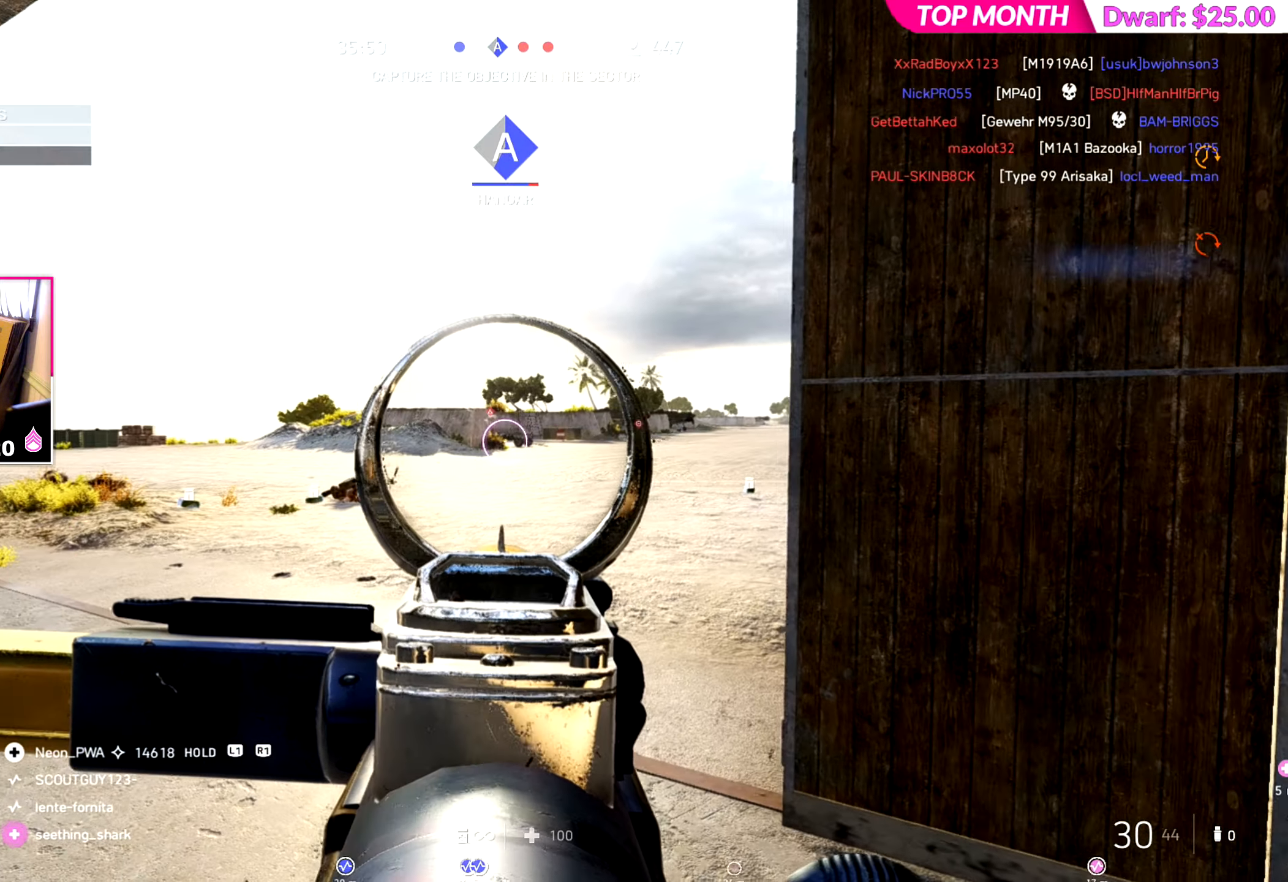
{"dt_ms": 500, "buttons": ["R2"], "left_stick": "up", "right_stick": "center", "events": [[33, "R2", "down"], [33, "right_stick", "center"], [216, "left_stick", "left"], [317, "left_stick", "center"], [400, "left_stick", "left"], [500, "left_stick", "up"]]}
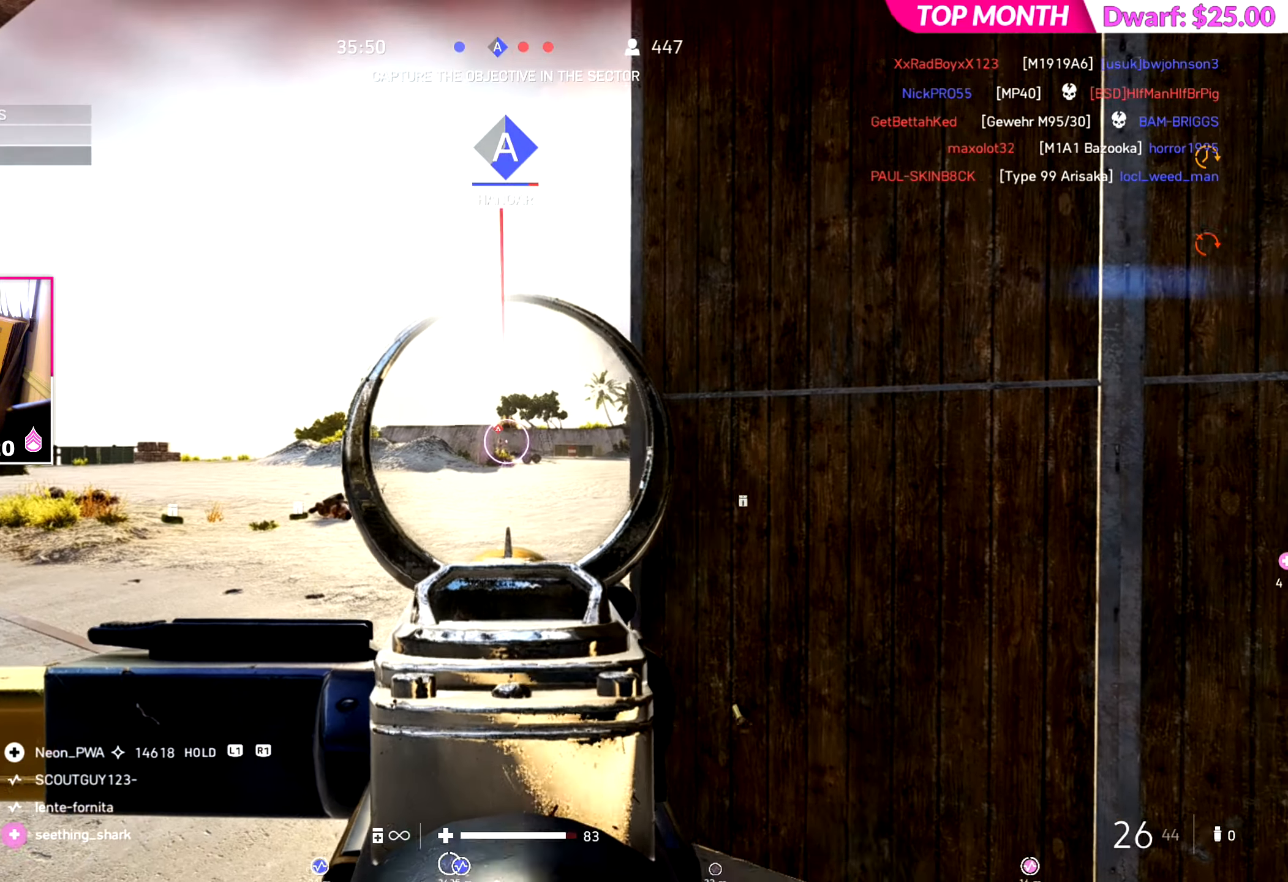
{"dt_ms": 501, "buttons": ["R2"], "left_stick": "right", "right_stick": "down", "events": [[50, "left_stick", "right"], [100, "right_stick", "down"], [150, "left_stick", "down-left"], [250, "left_stick", "center"], [334, "left_stick", "left"], [484, "left_stick", "right"]]}
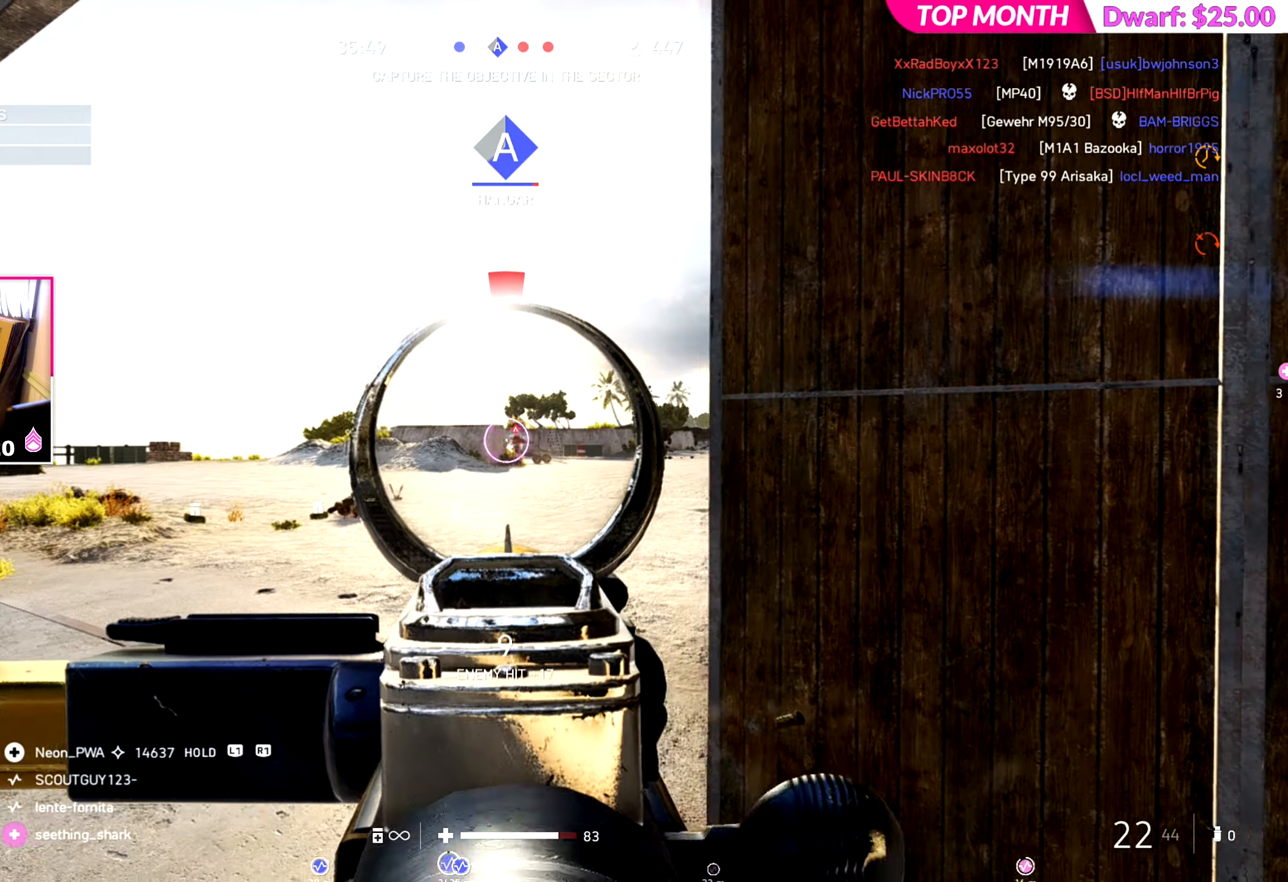
{"dt_ms": 500, "buttons": ["R2"], "left_stick": "right", "right_stick": "center", "events": [[233, "left_stick", "center"], [250, "right_stick", "center"], [417, "left_stick", "right"]]}
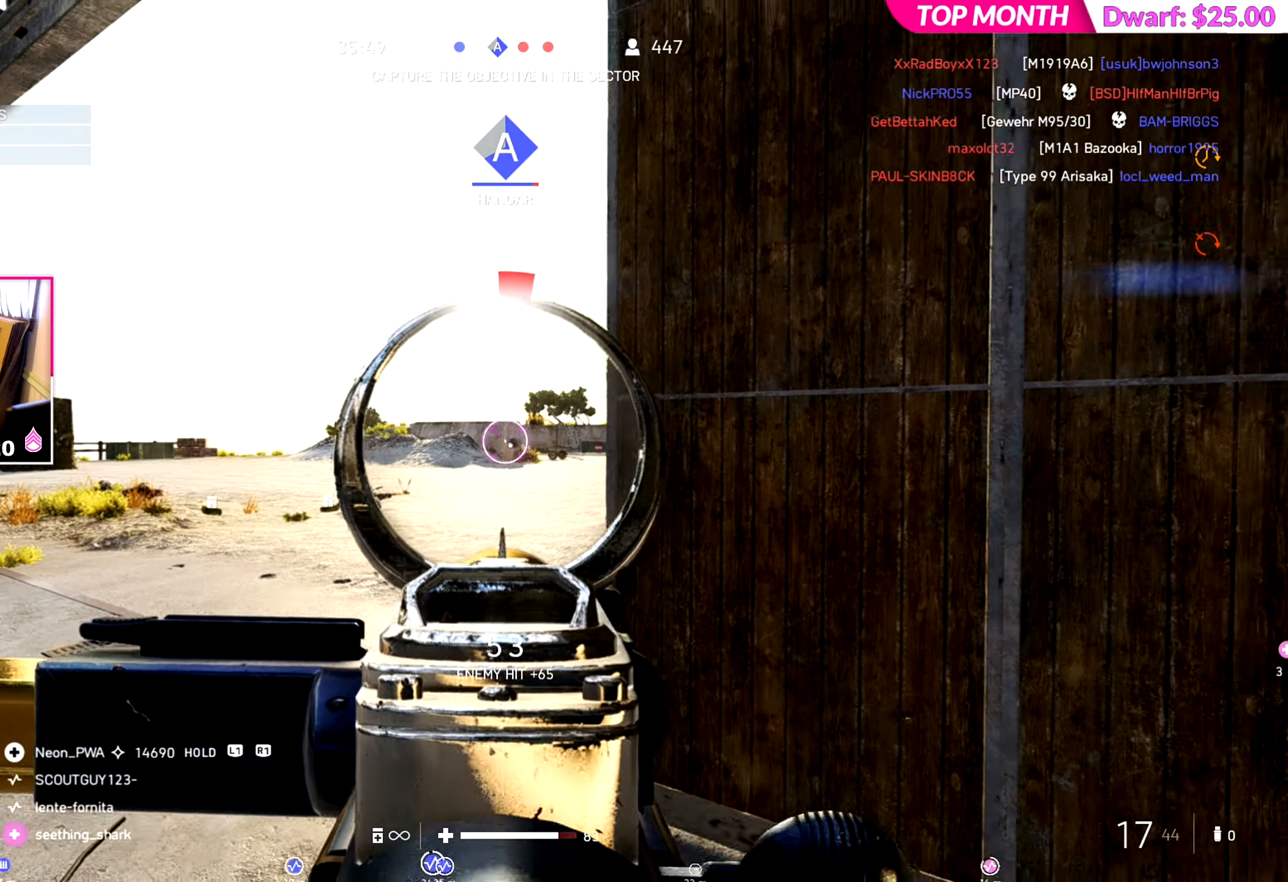
{"dt_ms": 501, "buttons": [], "left_stick": "up", "right_stick": "right", "events": [[17, "left_stick", "center"], [67, "left_stick", "right"], [100, "R2", "up"], [134, "DPAD_UP", "down"], [184, "right_stick", "right"], [234, "left_stick", "up"], [267, "DPAD_UP", "up"], [334, "L3", "down"], [434, "L3", "up"]]}
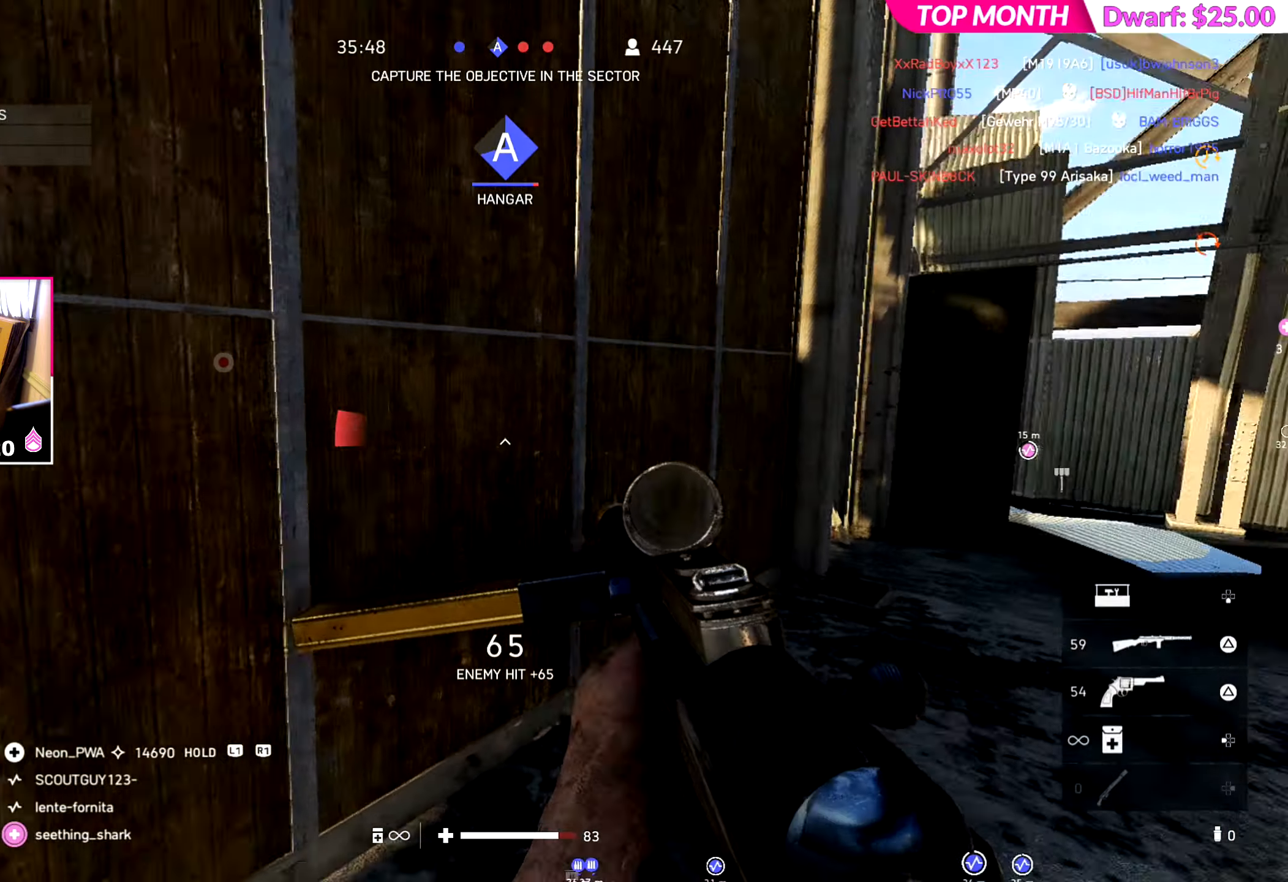
{"dt_ms": 500, "buttons": [], "left_stick": "up", "right_stick": "center", "events": [[16, "left_stick", "up-left"], [83, "SQUARE", "down"], [167, "SQUARE", "up"], [233, "SQUARE", "down"], [267, "left_stick", "up"], [400, "right_stick", "center"], [417, "SQUARE", "up"]]}
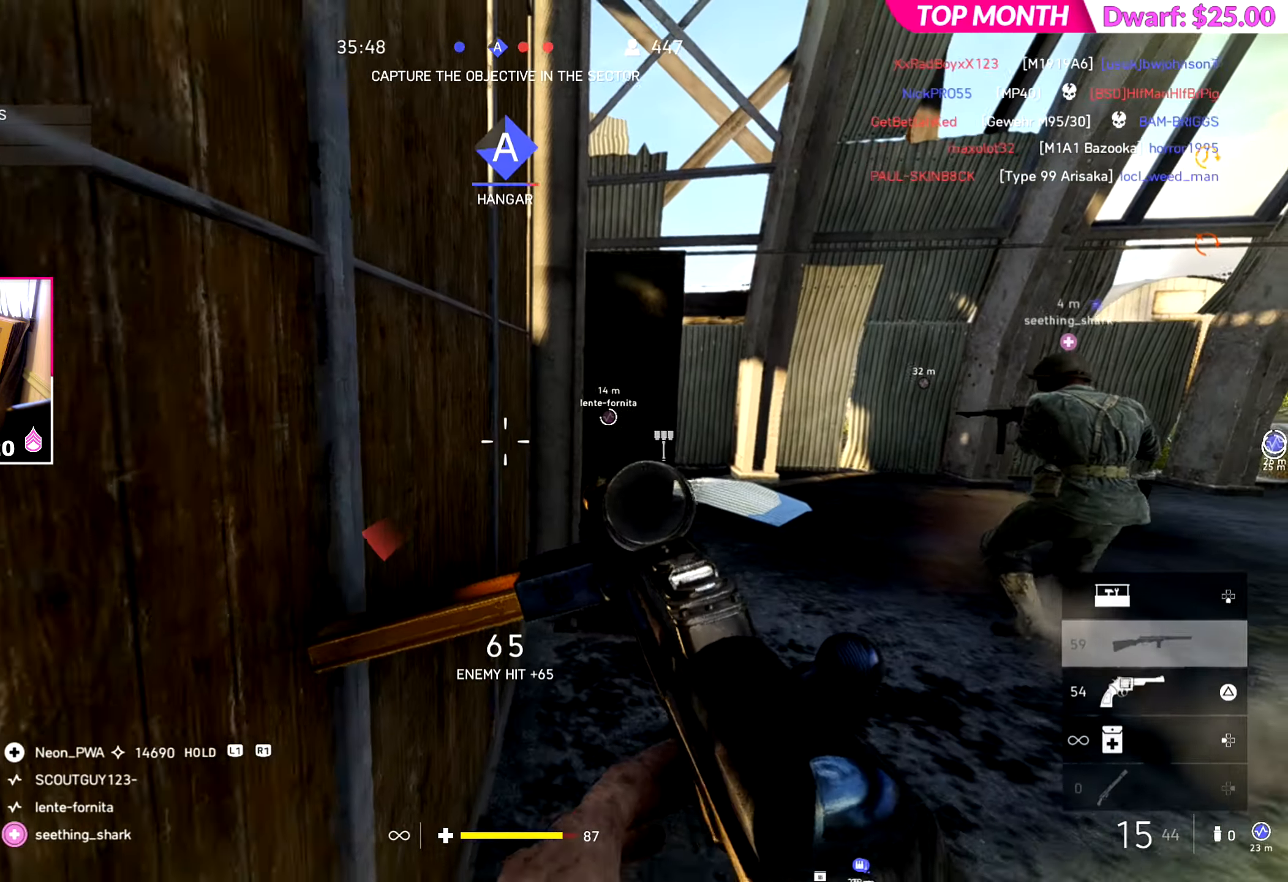
{"dt_ms": 501, "buttons": [], "left_stick": "down-right", "right_stick": "left", "events": [[317, "right_stick", "left"], [334, "left_stick", "right"], [384, "left_stick", "down-right"]]}
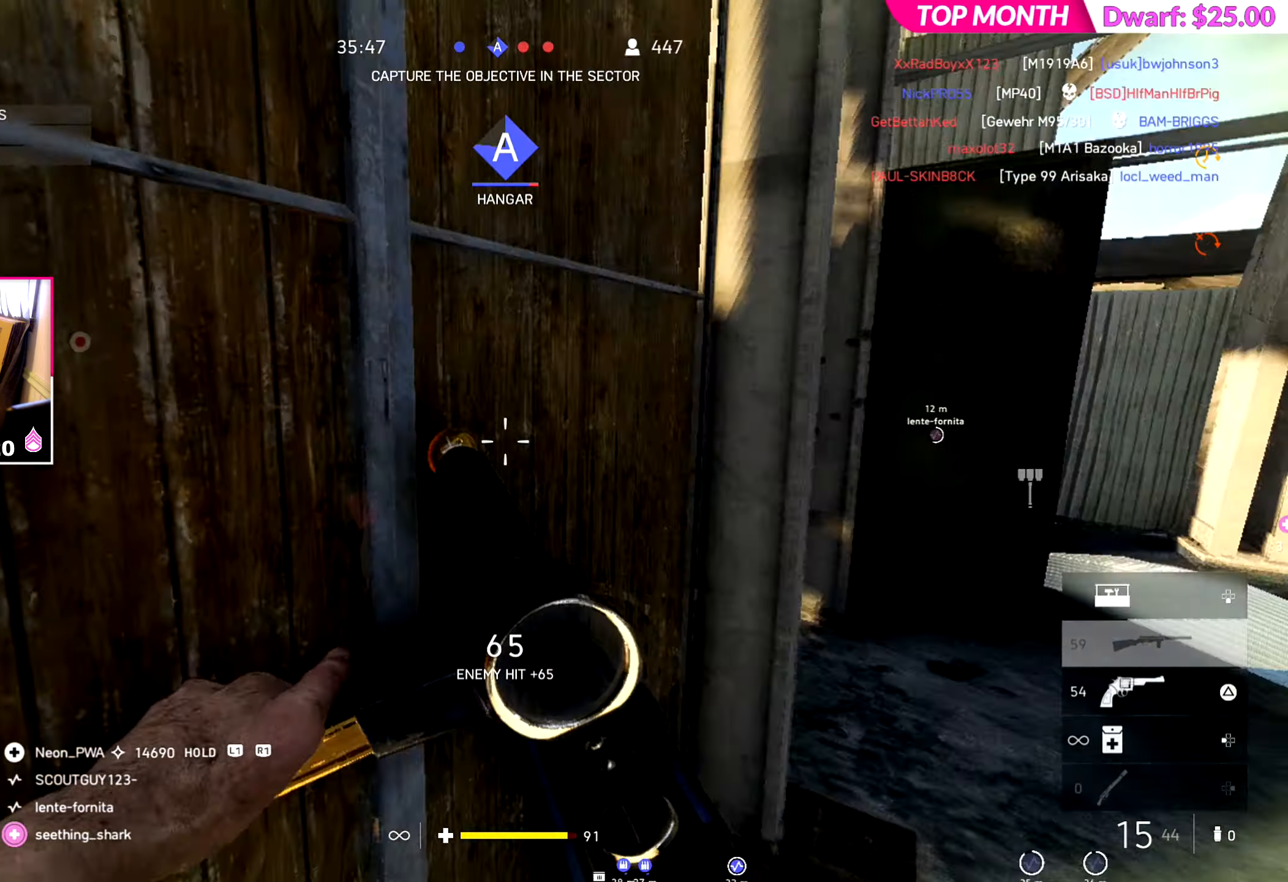
{"dt_ms": 500, "buttons": [], "left_stick": "up-left", "right_stick": "left", "events": [[16, "left_stick", "down-left"], [83, "left_stick", "left"], [217, "left_stick", "up-left"], [267, "right_stick", "center"], [500, "right_stick", "left"]]}
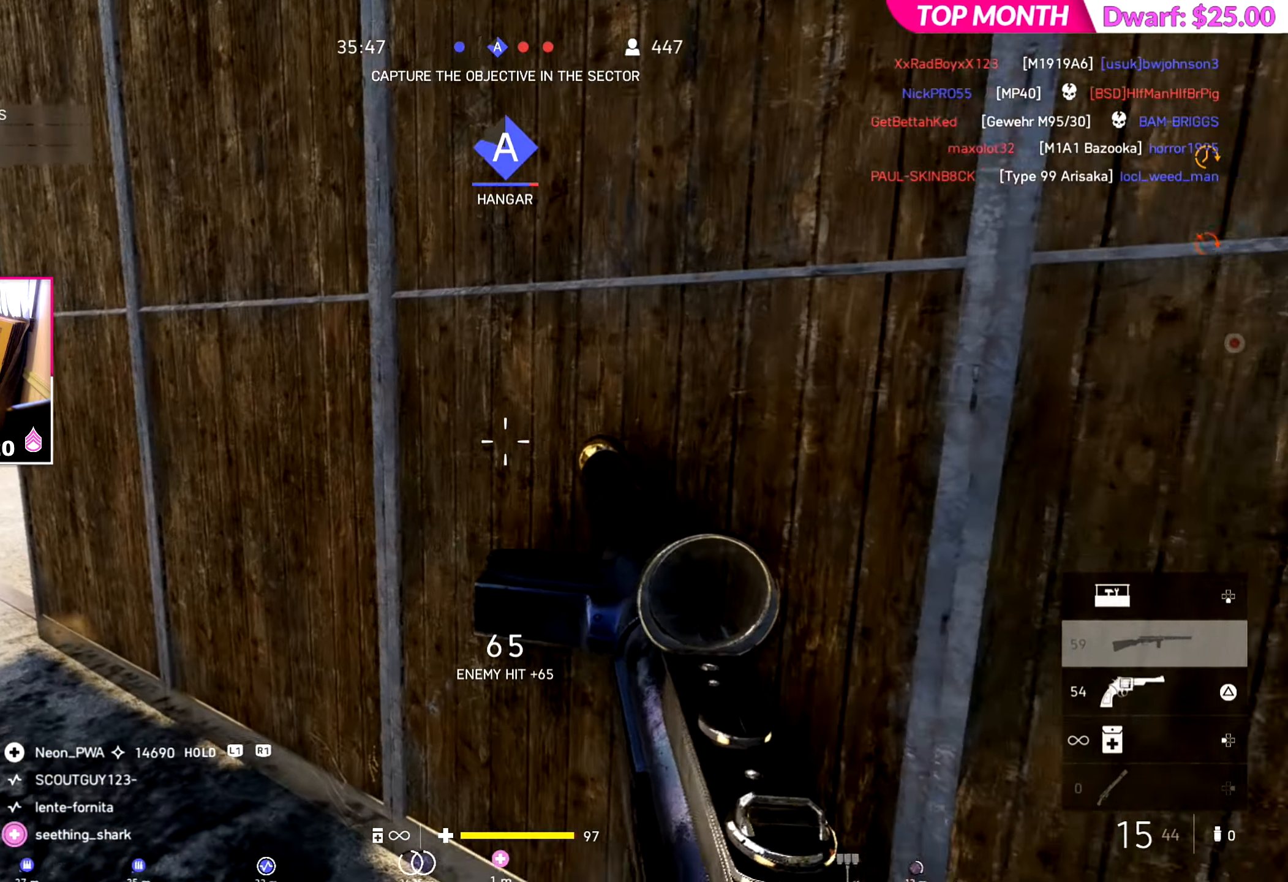
{"dt_ms": 501, "buttons": [], "left_stick": "left", "right_stick": "center", "events": [[184, "right_stick", "center"], [234, "left_stick", "center"], [284, "left_stick", "right"], [434, "left_stick", "left"]]}
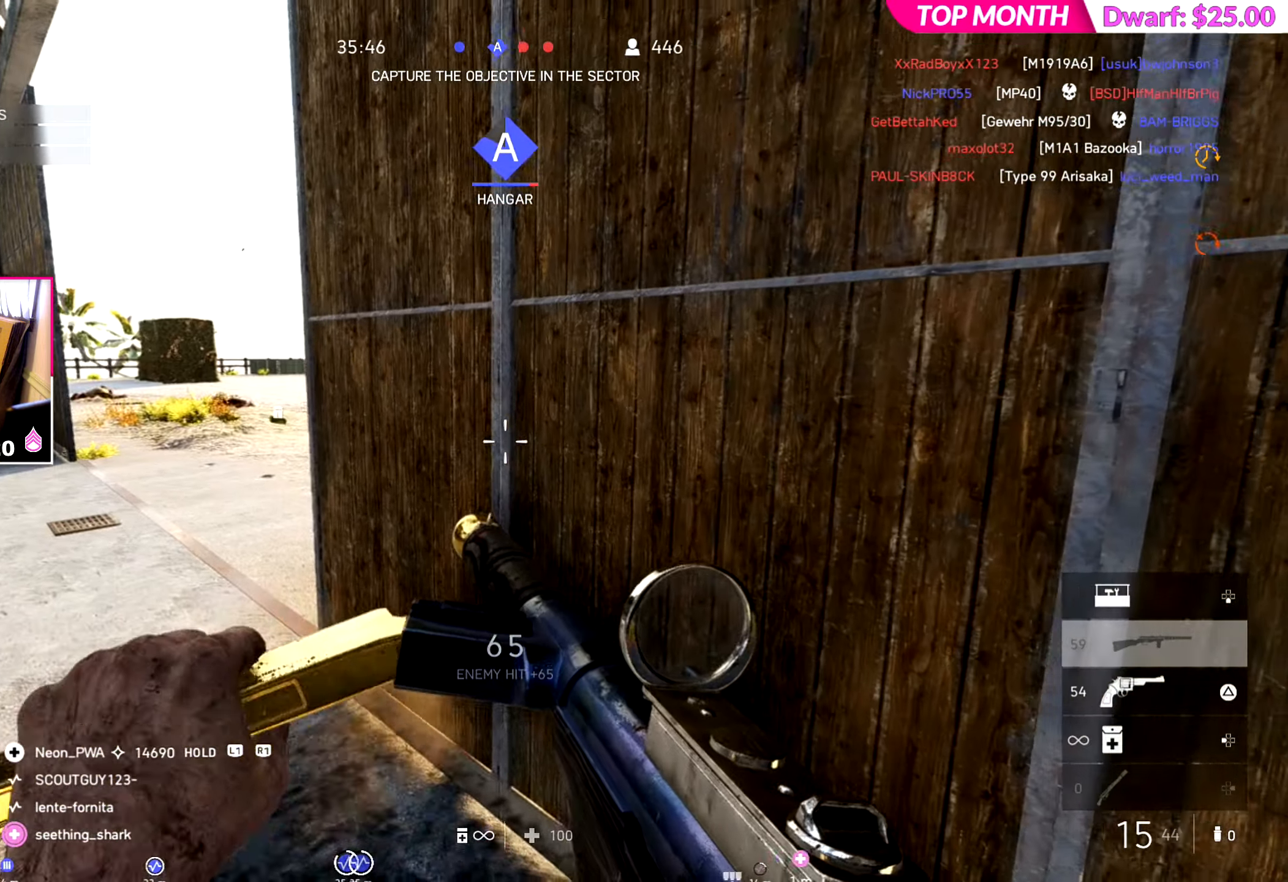
{"dt_ms": 500, "buttons": [], "left_stick": "left", "right_stick": "center", "events": [[117, "left_stick", "right"], [200, "left_stick", "up-right"], [400, "left_stick", "left"]]}
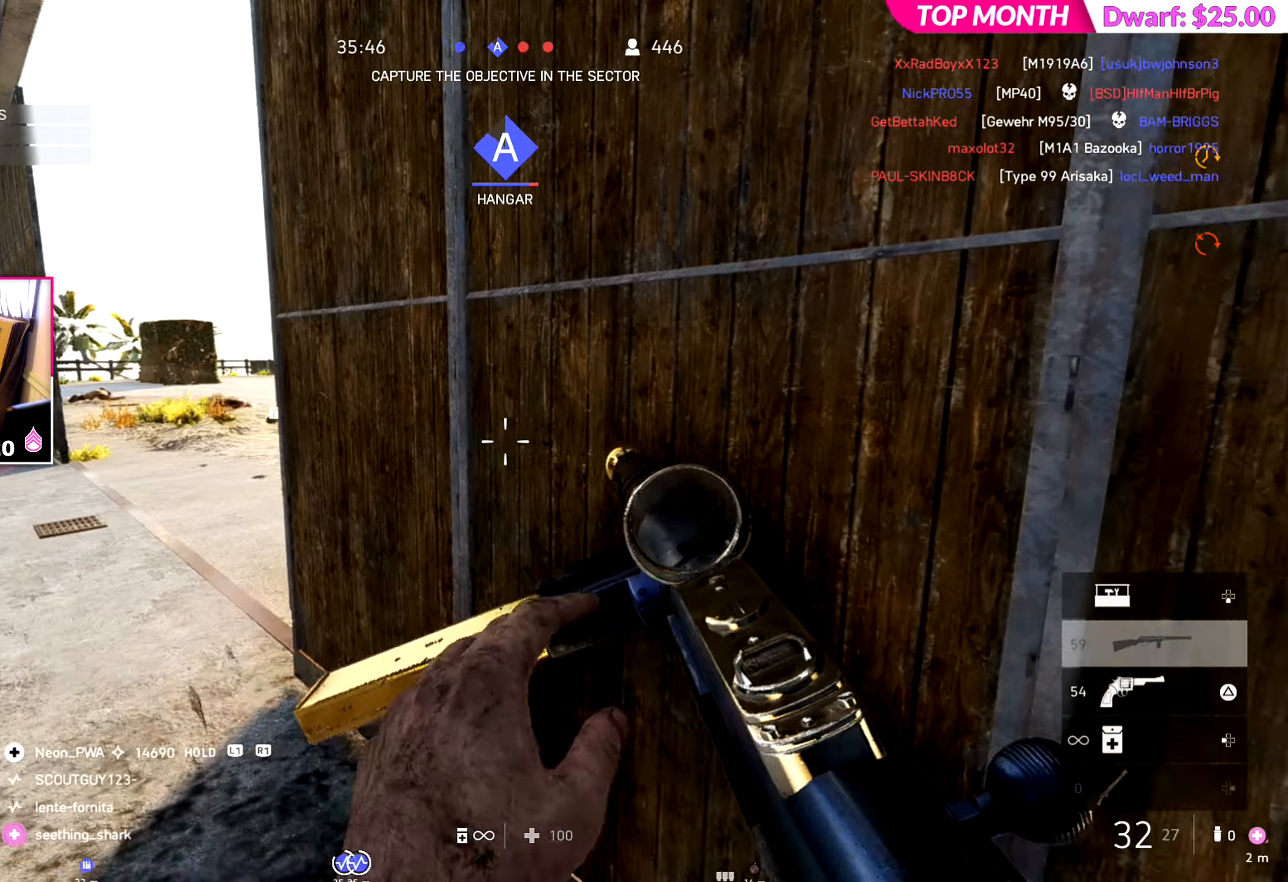
{"dt_ms": 501, "buttons": [], "left_stick": "left", "right_stick": "up-right", "events": [[267, "right_stick", "right"], [367, "right_stick", "up-right"]]}
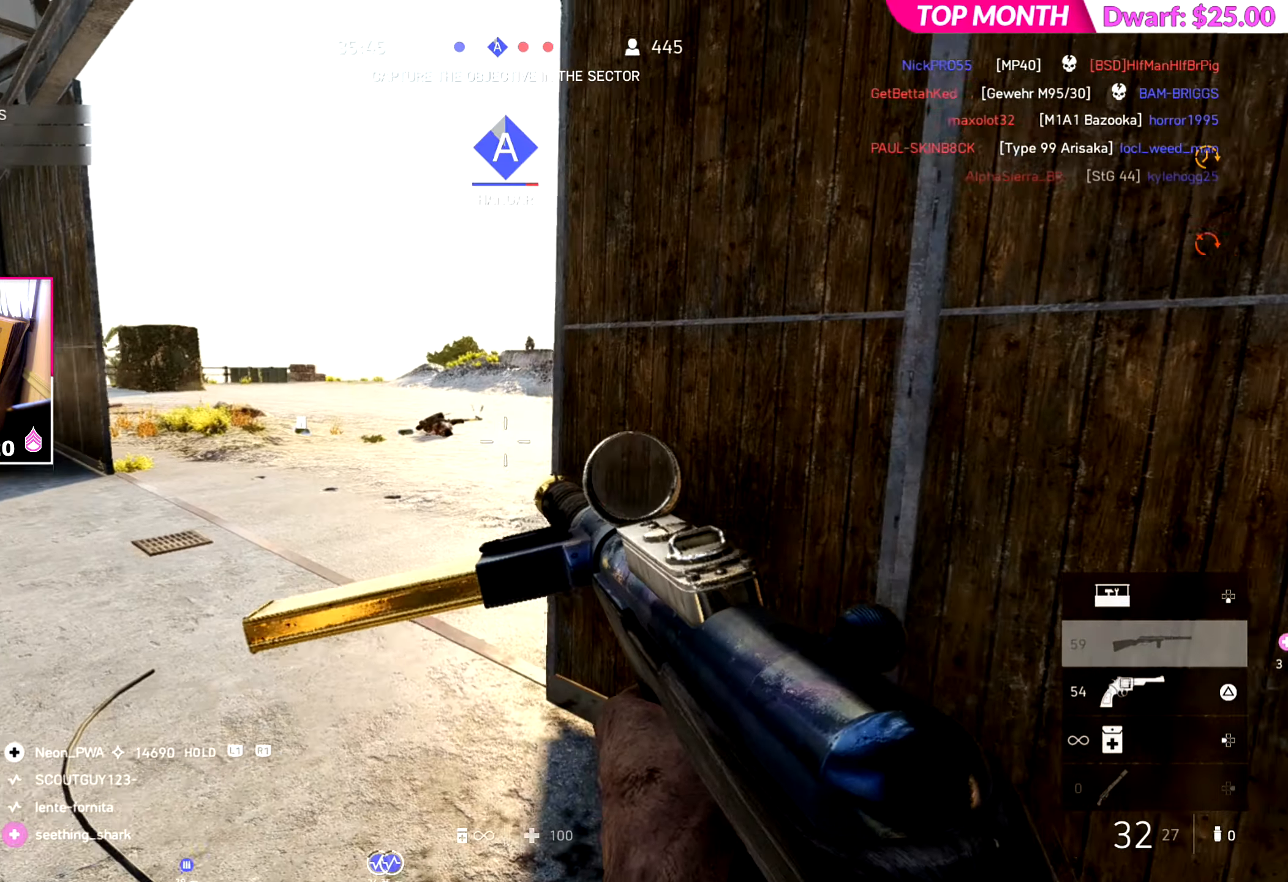
{"dt_ms": 500, "buttons": [], "left_stick": "left", "right_stick": "up-left", "events": [[283, "left_stick", "center"], [350, "left_stick", "left"], [350, "right_stick", "up-left"]]}
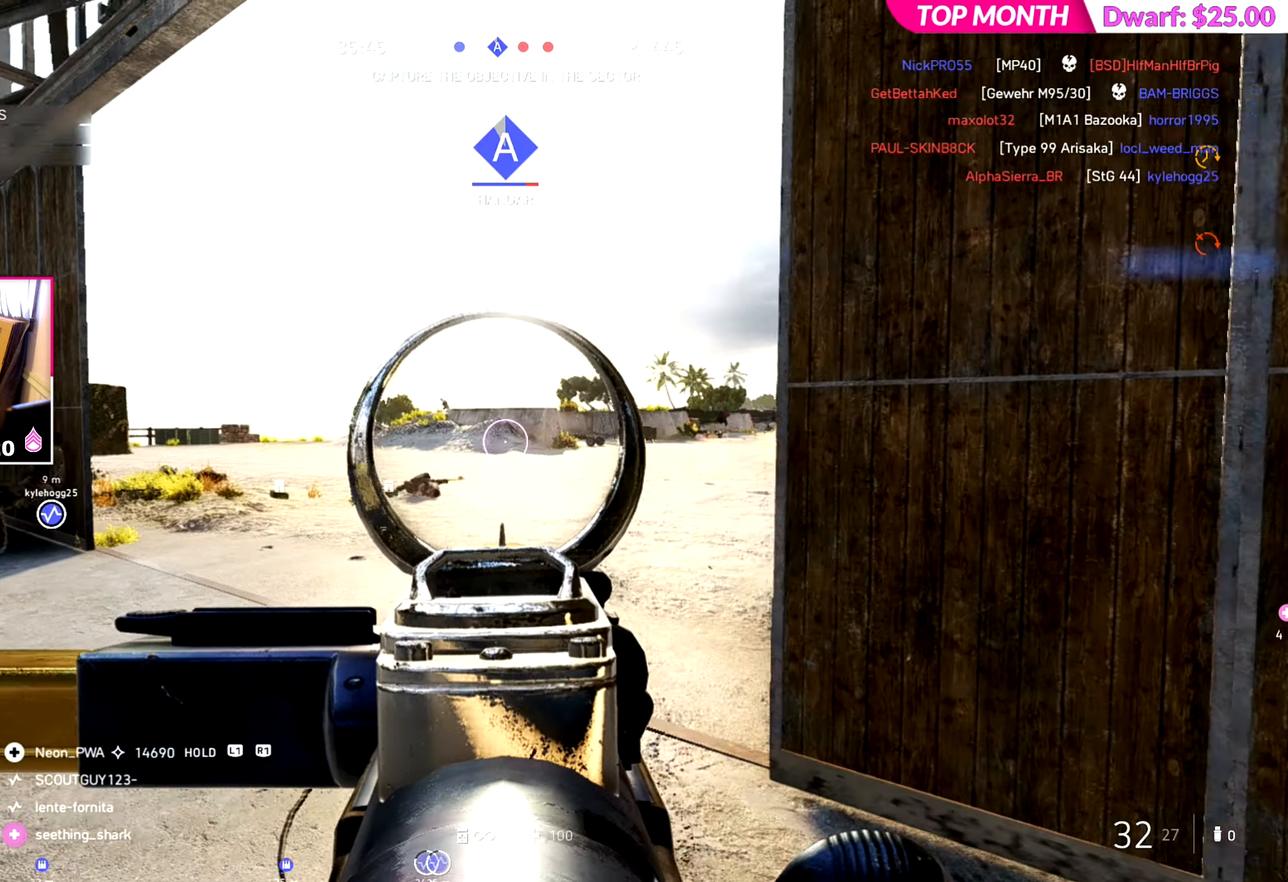
{"dt_ms": 500, "buttons": ["R2"], "left_stick": "down-right", "right_stick": "center", "events": [[17, "right_stick", "left"], [34, "left_stick", "down-left"], [184, "left_stick", "down-right"], [351, "R2", "down"], [434, "right_stick", "center"]]}